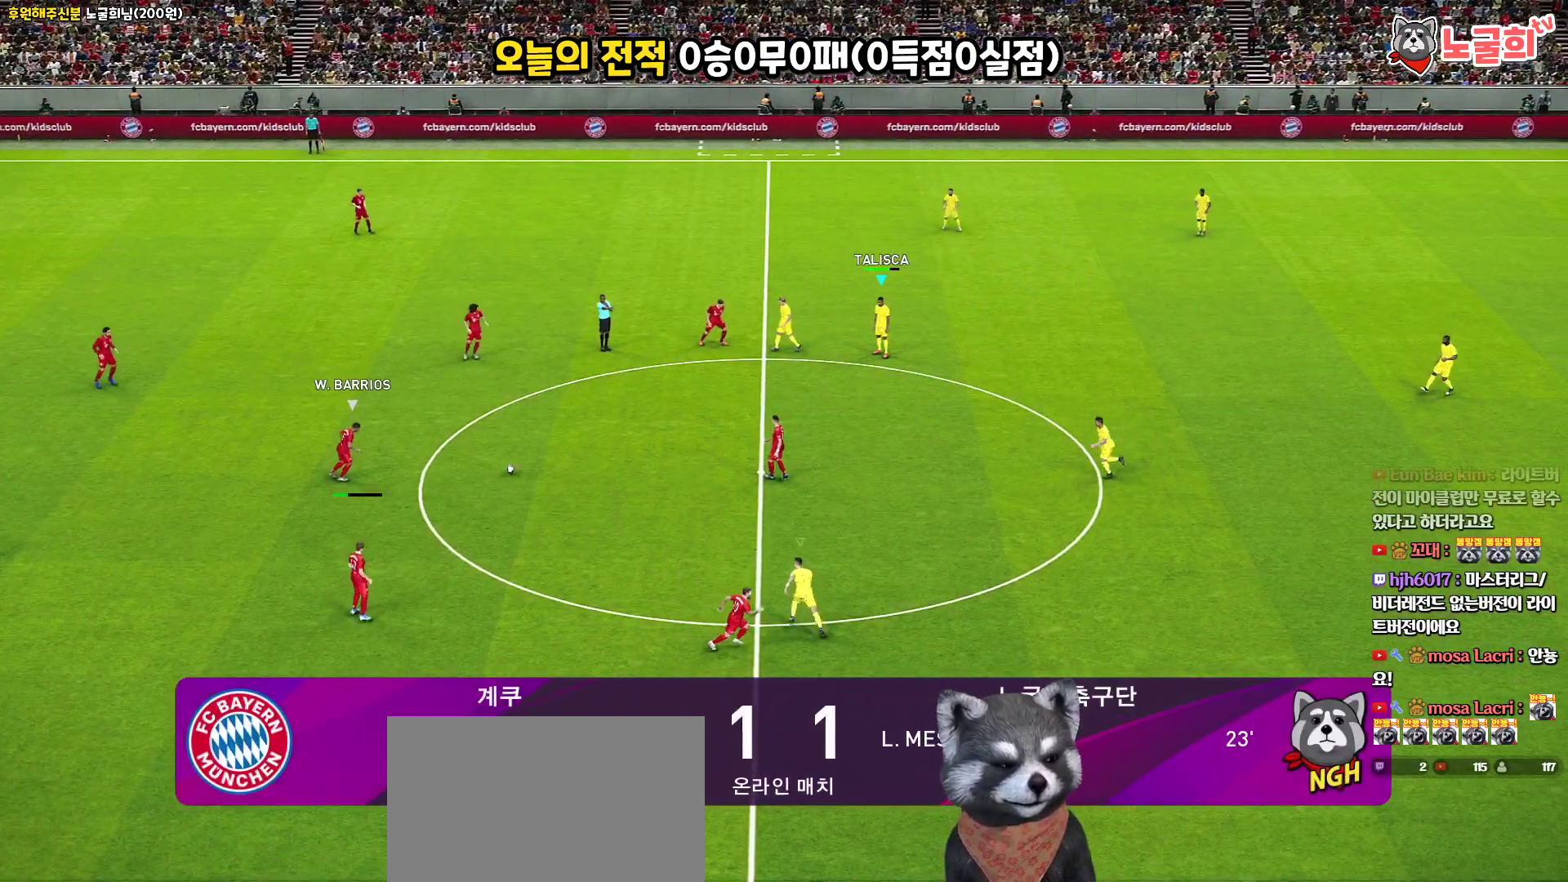
Gameplay with a controller (PlayStation layout); each line is a JSON object with the inputs held at the frame after it. "events" lists button and stick changes between this image and that frame as [ms after this image, input, new state], when the widget could be followed in between.
{"buttons": [], "left_stick": "up-left", "right_stick": "center", "events": [[100, "right_stick", "down-right"], [217, "right_stick", "center"], [383, "left_stick", "up-left"]]}
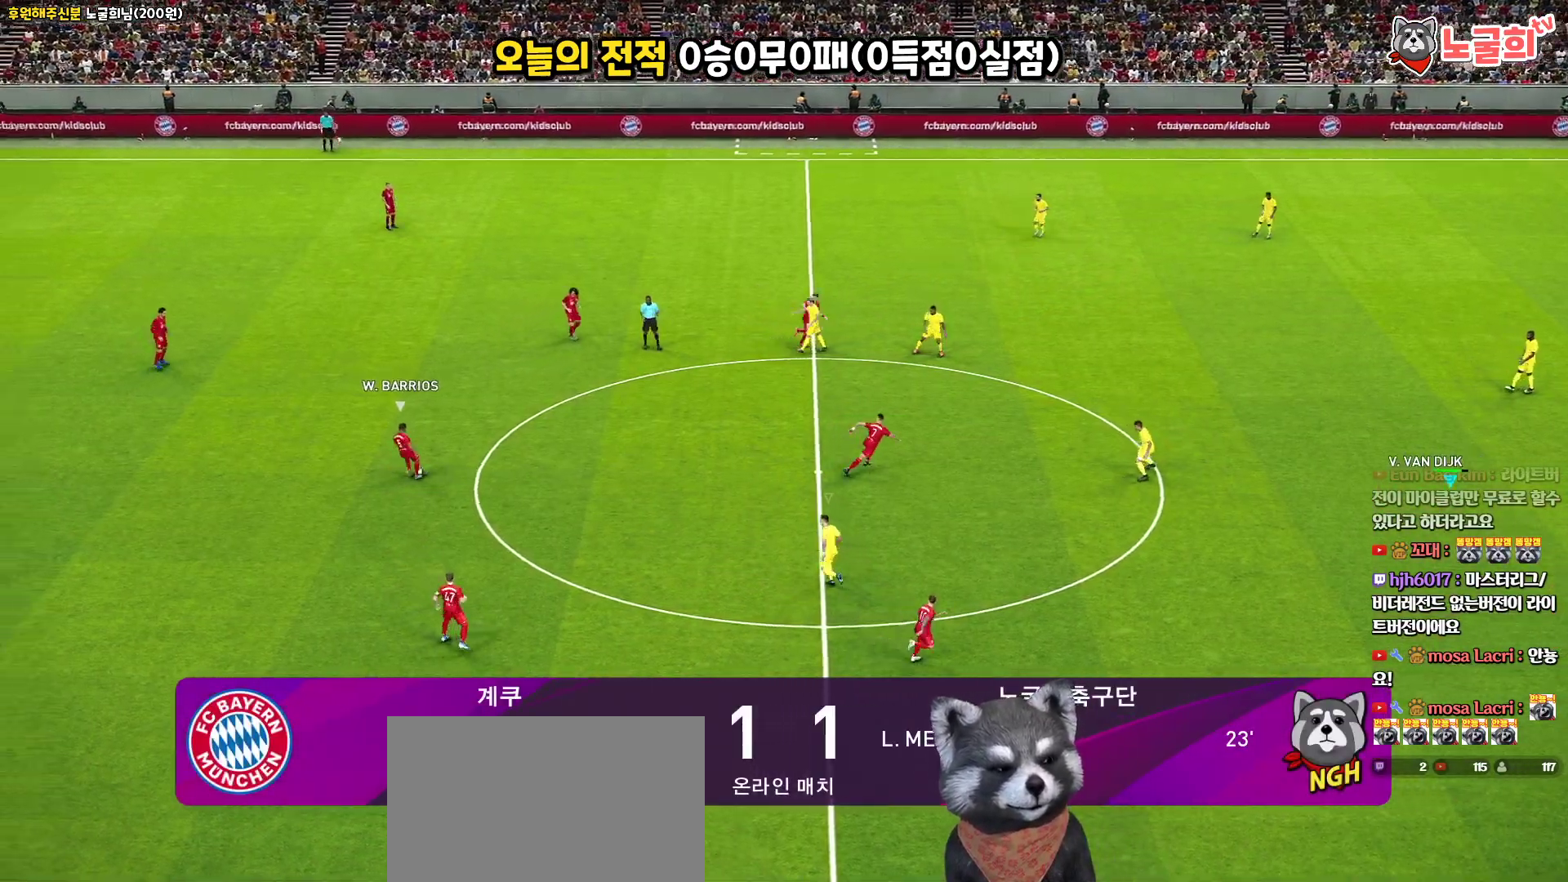
{"buttons": ["R1", "R2"], "left_stick": "up-left", "right_stick": "center", "events": [[83, "R2", "down"], [150, "R1", "down"]]}
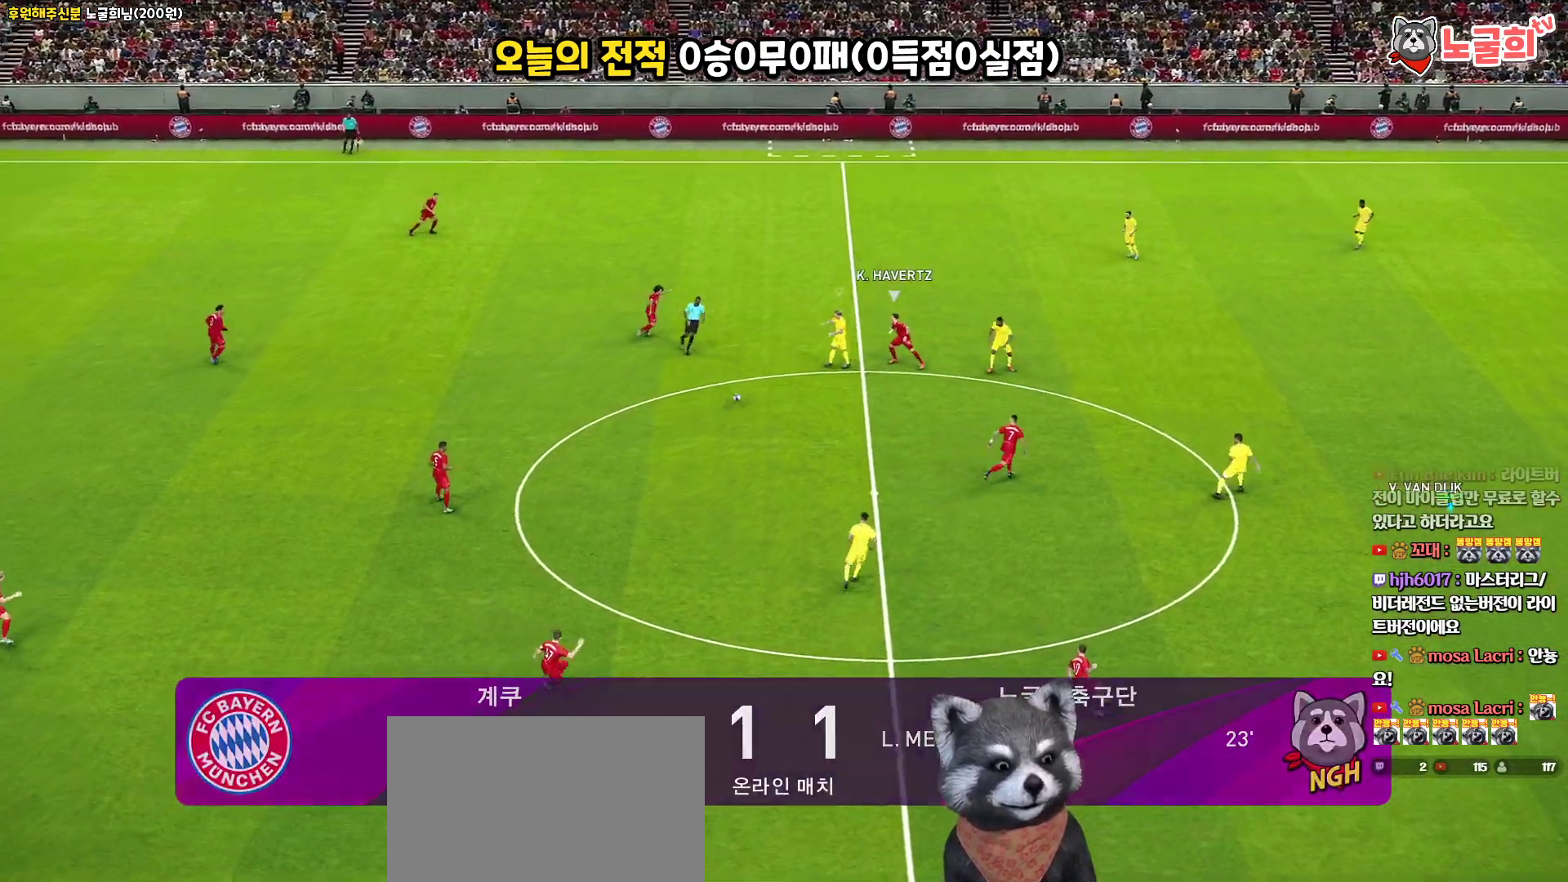
{"buttons": ["R1", "R2"], "left_stick": "down-left", "right_stick": "center", "events": [[100, "left_stick", "left"], [133, "right_stick", "up-left"], [200, "left_stick", "down-left"], [233, "right_stick", "center"]]}
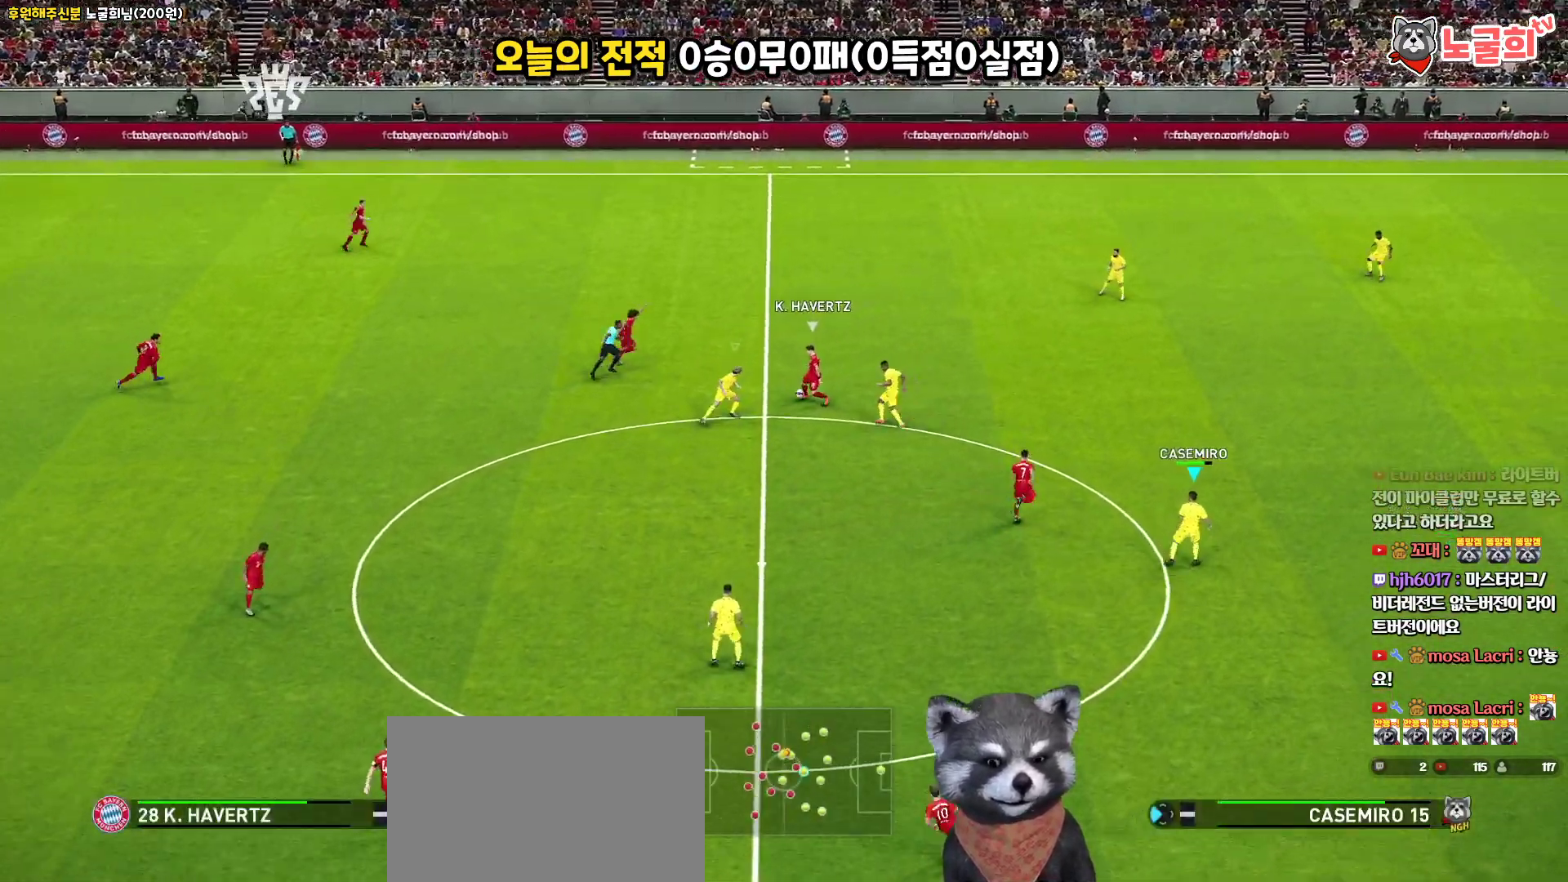
{"buttons": ["SQUARE", "R1", "R2"], "left_stick": "up", "right_stick": "center", "events": [[300, "left_stick", "up-left"], [333, "SQUARE", "down"], [433, "left_stick", "up"]]}
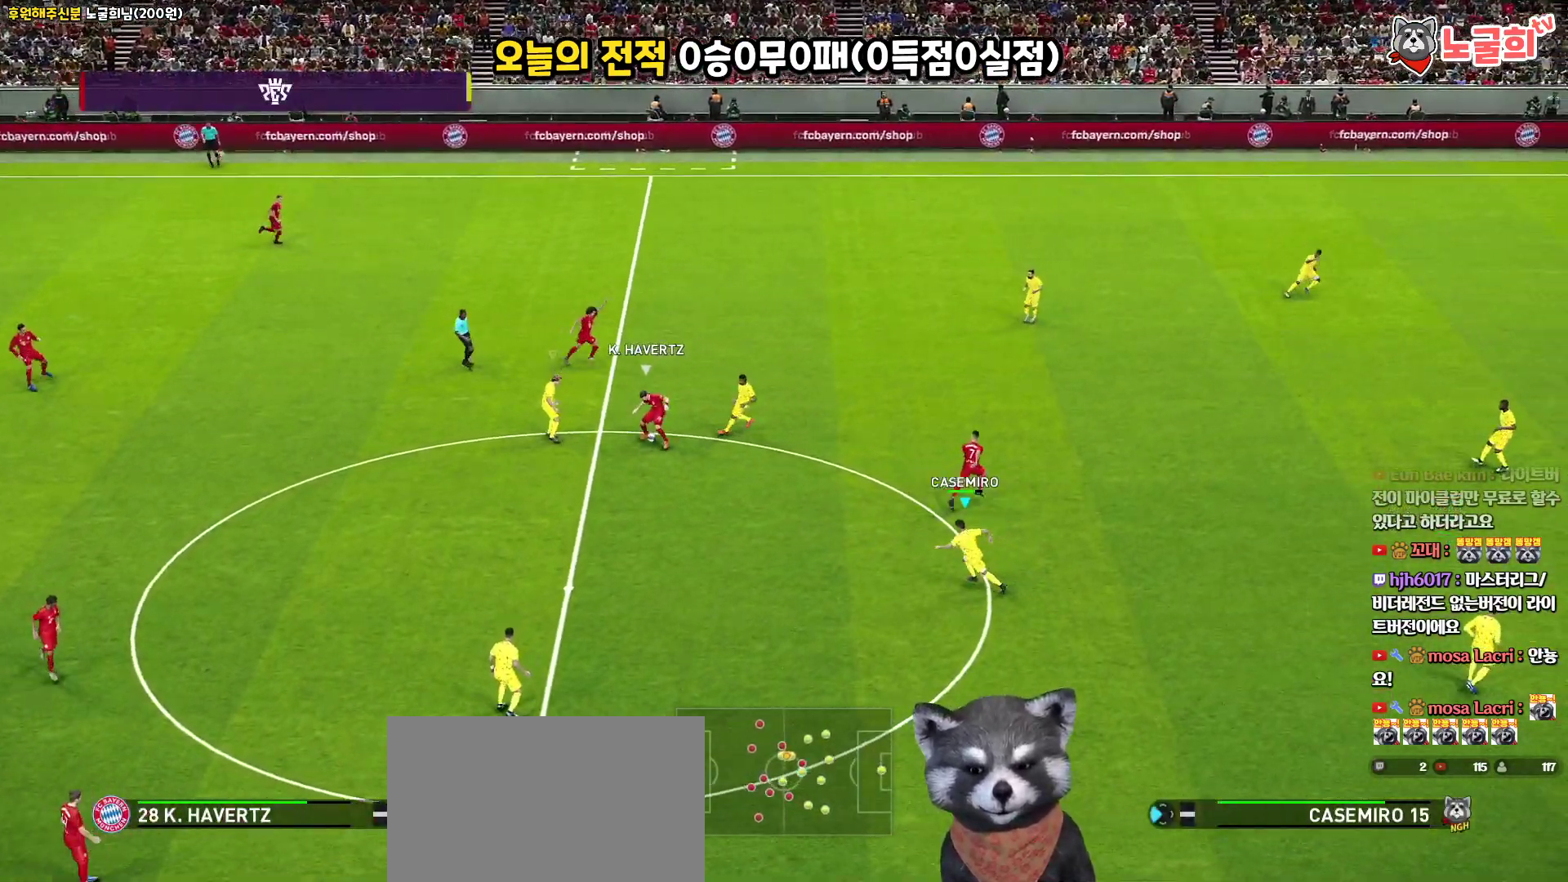
{"buttons": ["SQUARE", "R1", "R2"], "left_stick": "up", "right_stick": "center", "events": []}
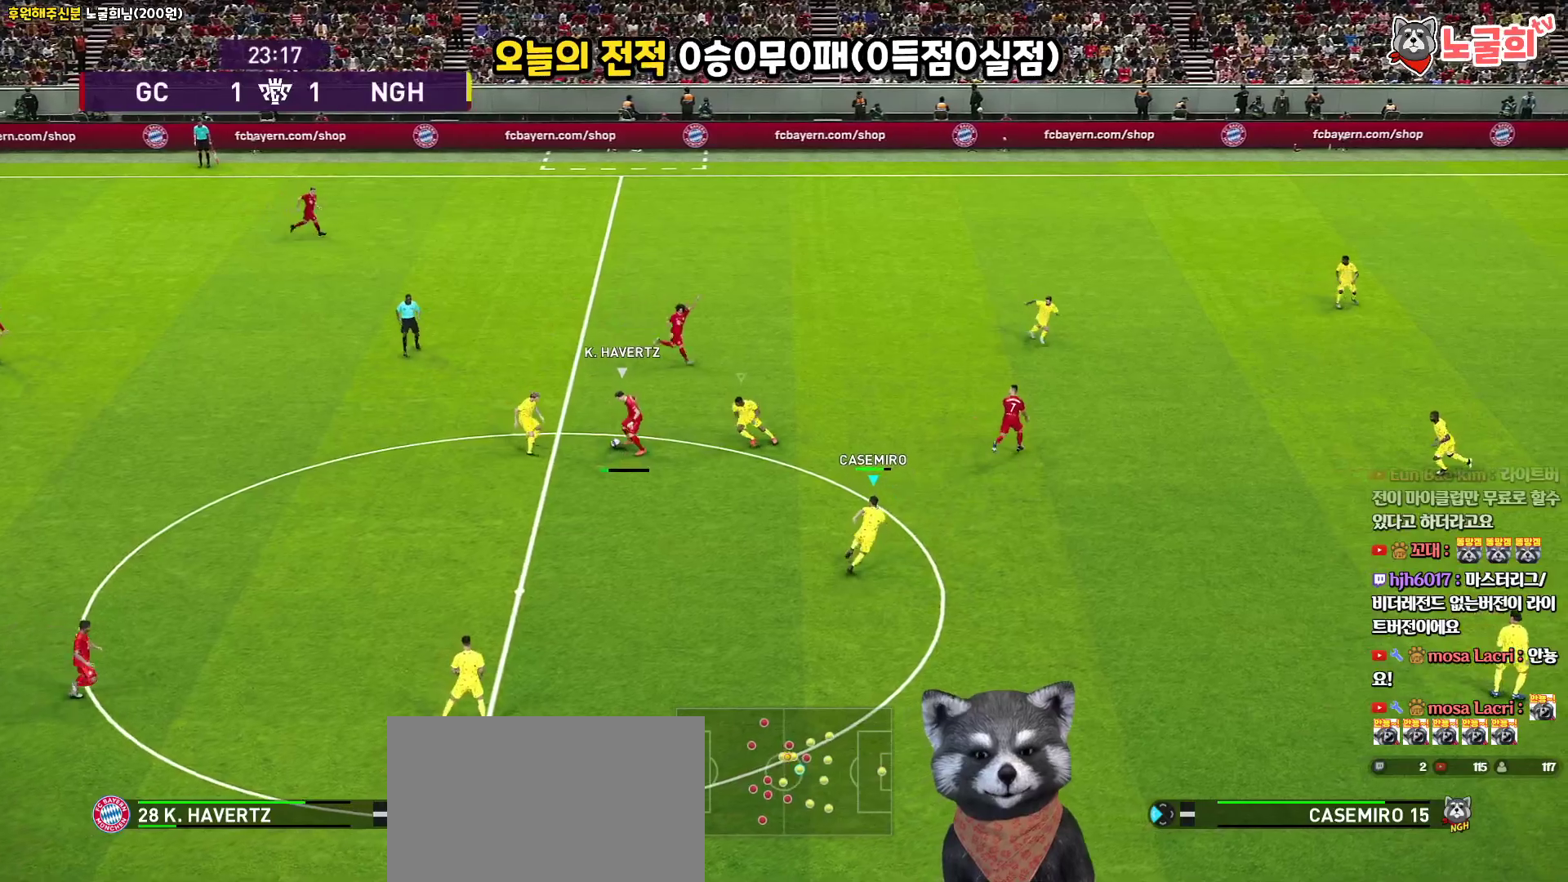
{"buttons": ["SQUARE", "R1", "R2"], "left_stick": "up", "right_stick": "center", "events": []}
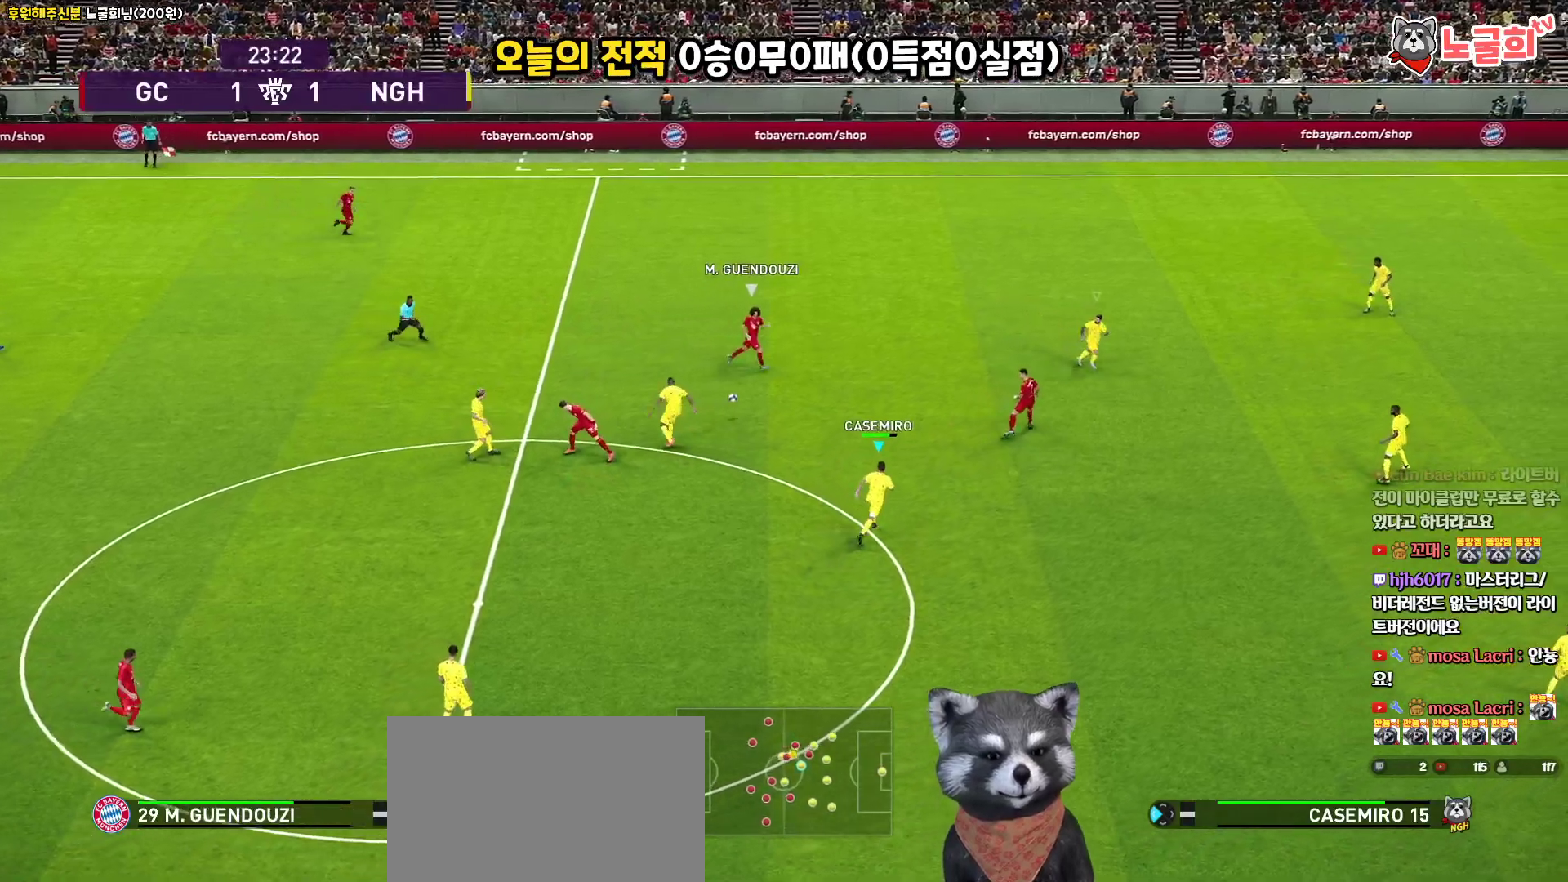
{"buttons": ["SQUARE", "R1", "R2"], "left_stick": "up", "right_stick": "center", "events": []}
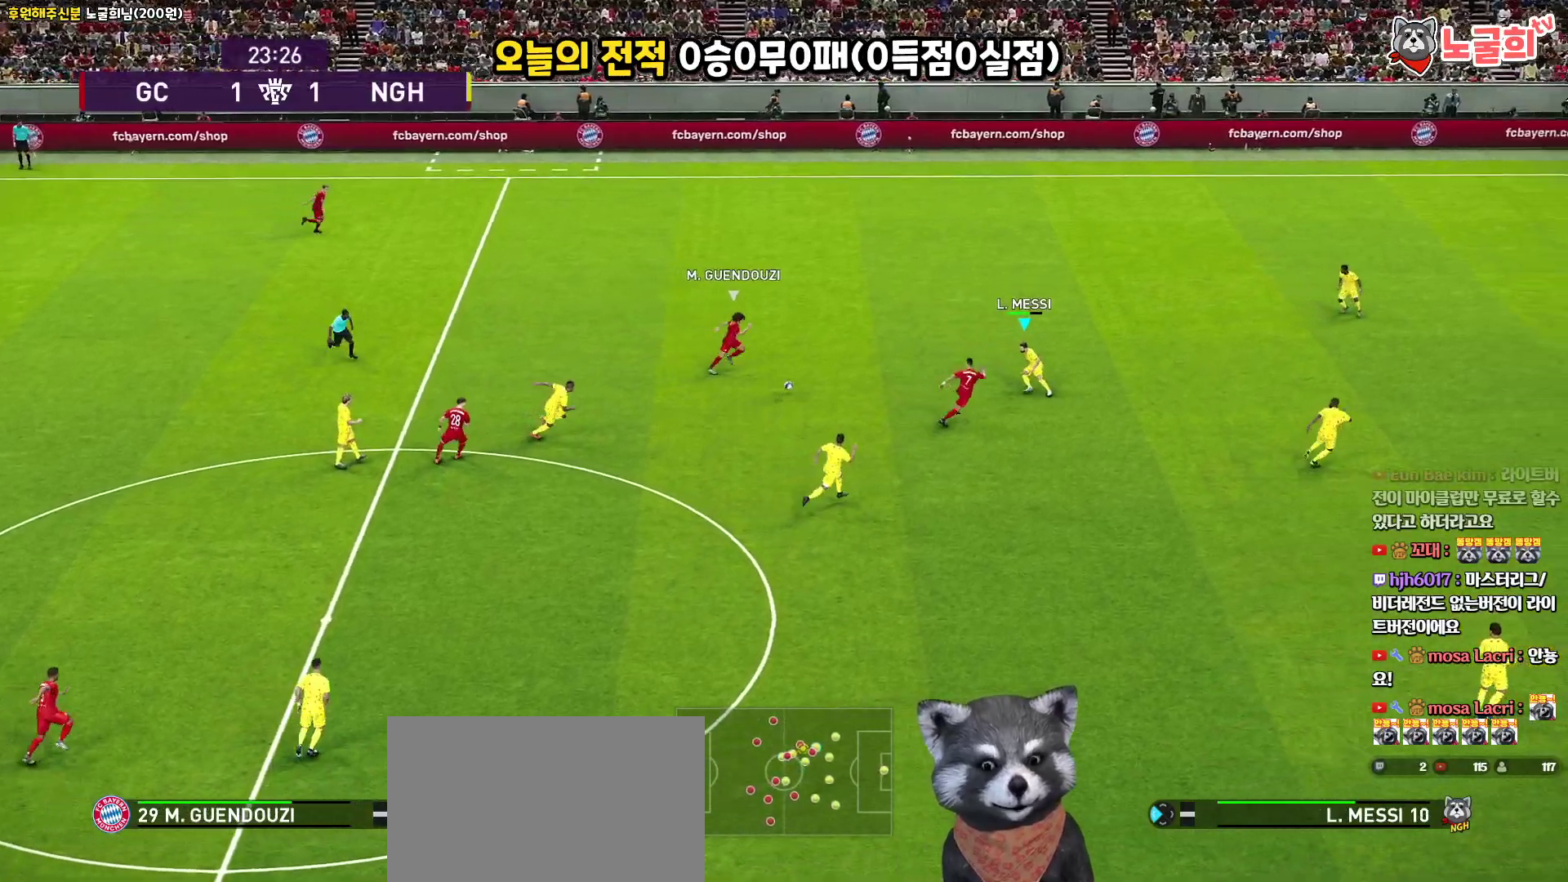
{"buttons": ["CROSS", "R1"], "left_stick": "up-right", "right_stick": "center", "events": [[250, "SQUARE", "up"], [350, "L3", "down"], [350, "R2", "up"], [400, "CROSS", "down"], [450, "left_stick", "up-right"], [500, "L3", "up"]]}
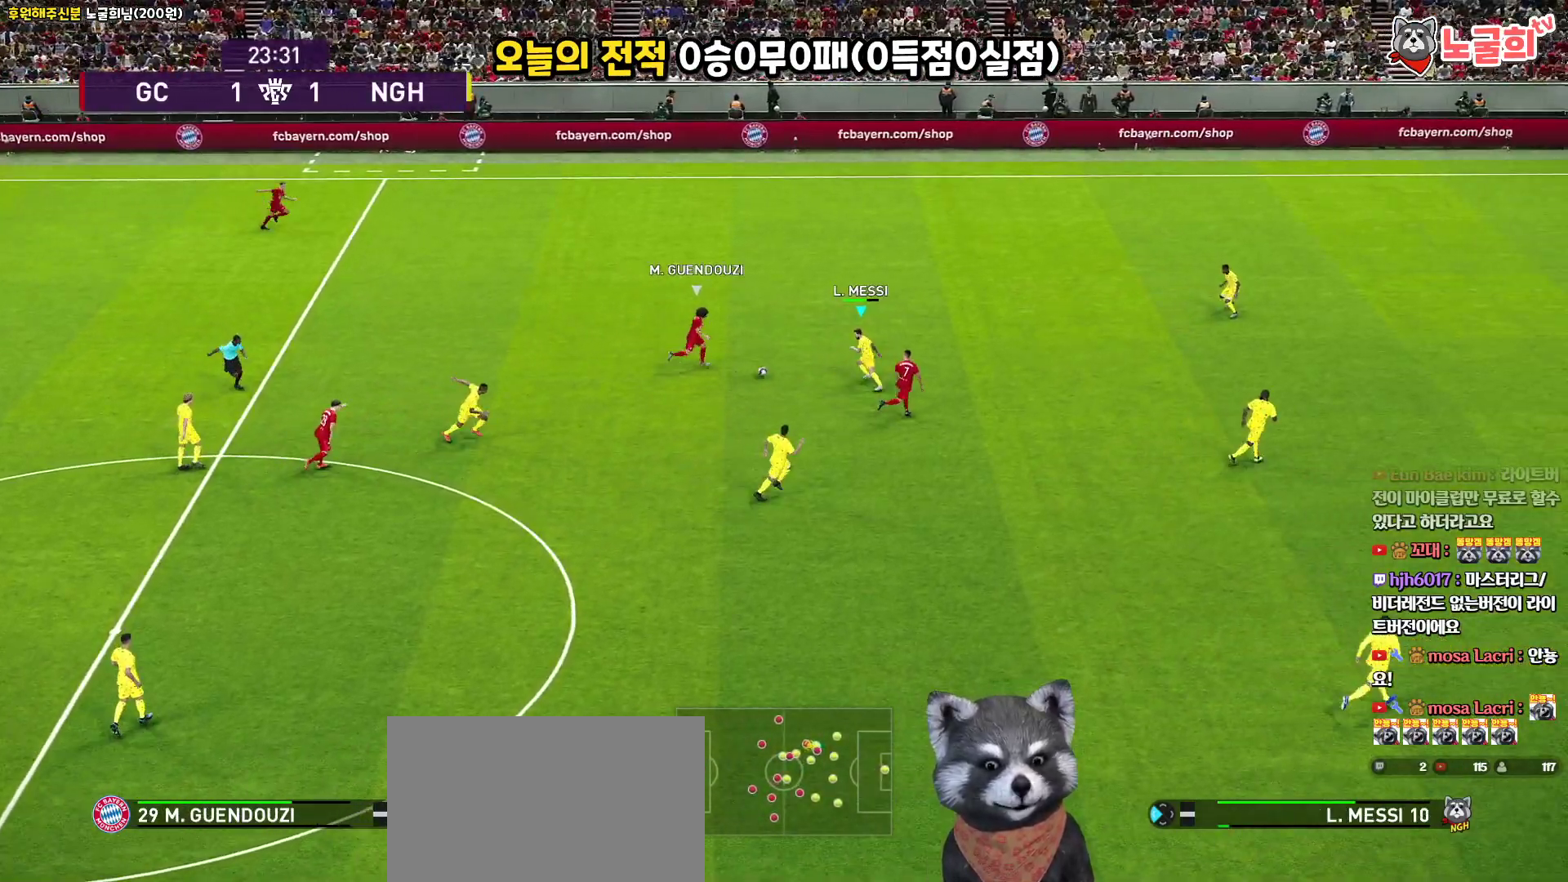
{"buttons": [], "left_stick": "up-right", "right_stick": "center", "events": [[17, "CROSS", "up"], [300, "R1", "up"]]}
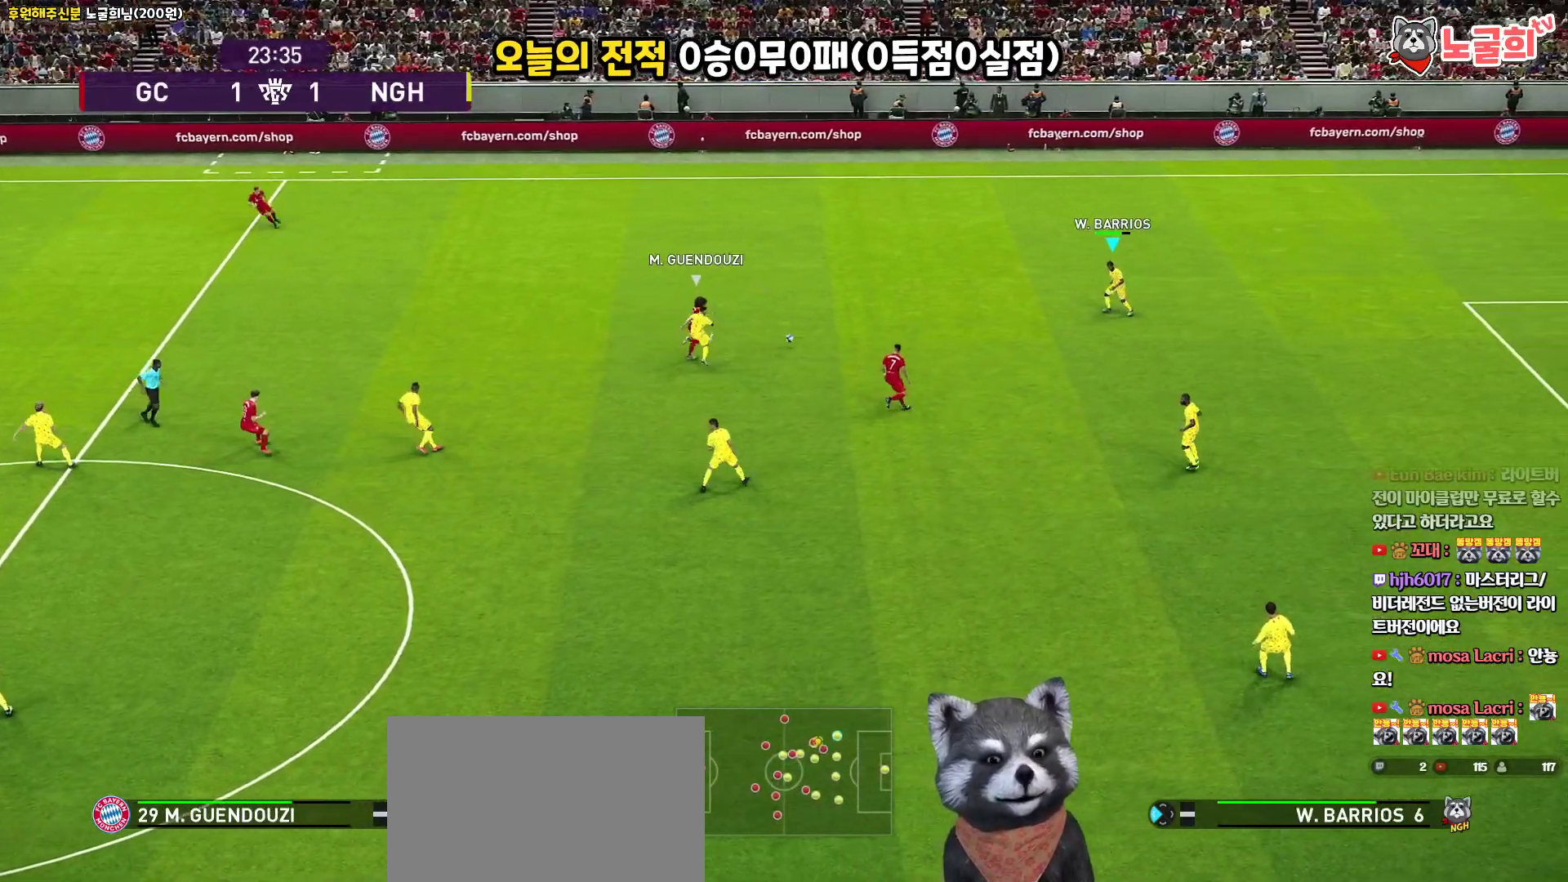
{"buttons": [], "left_stick": "down-right", "right_stick": "center", "events": [[300, "left_stick", "down-right"]]}
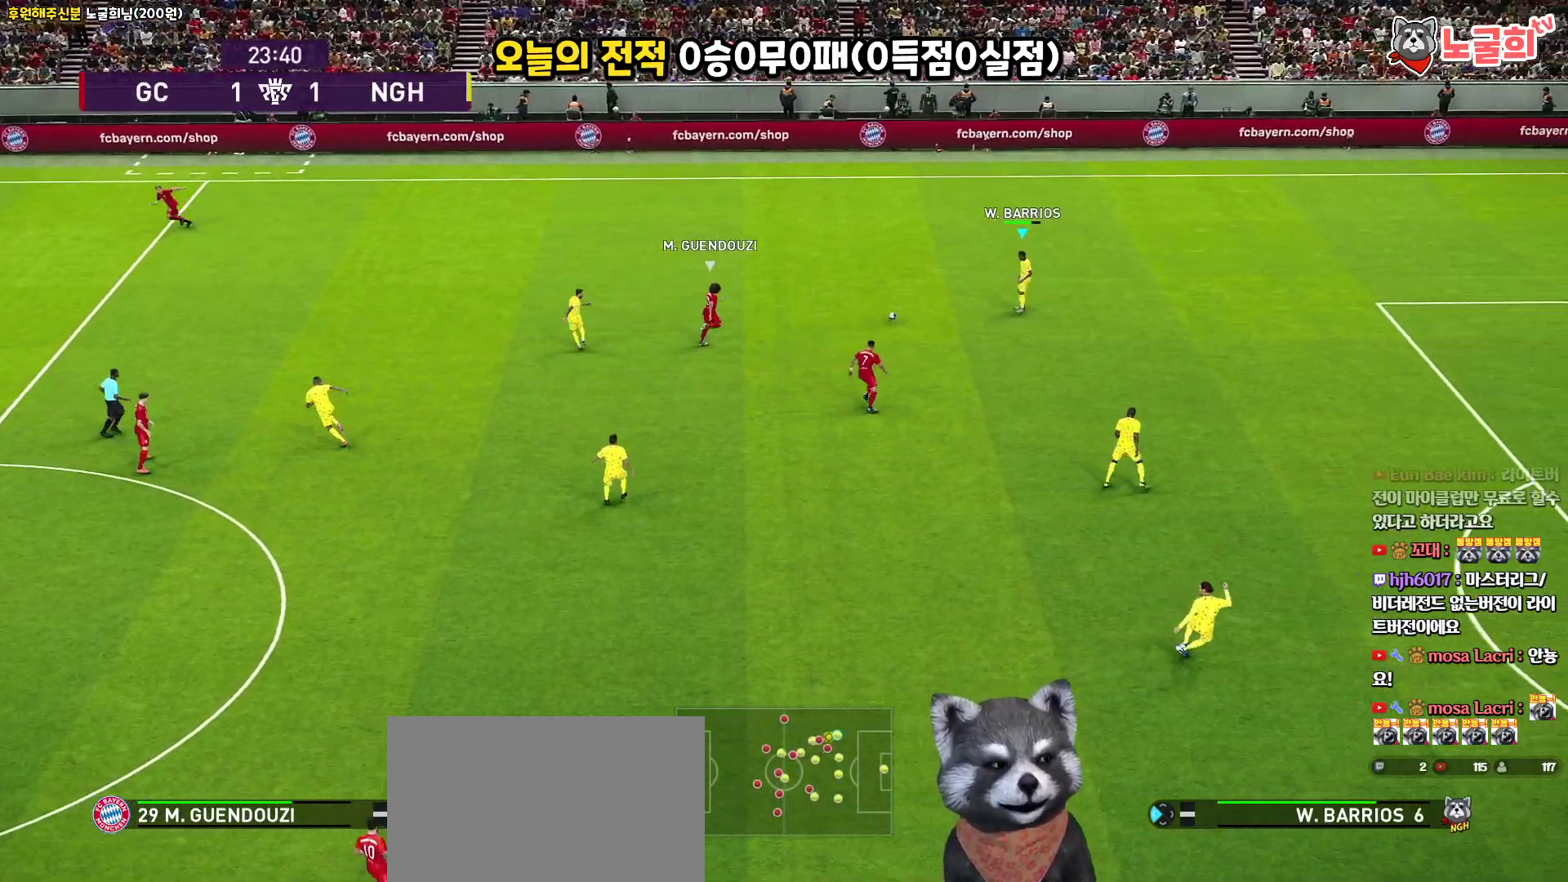
{"buttons": ["CROSS", "L3"], "left_stick": "down", "right_stick": "center", "events": [[200, "L3", "down"], [383, "CROSS", "down"], [383, "left_stick", "down"]]}
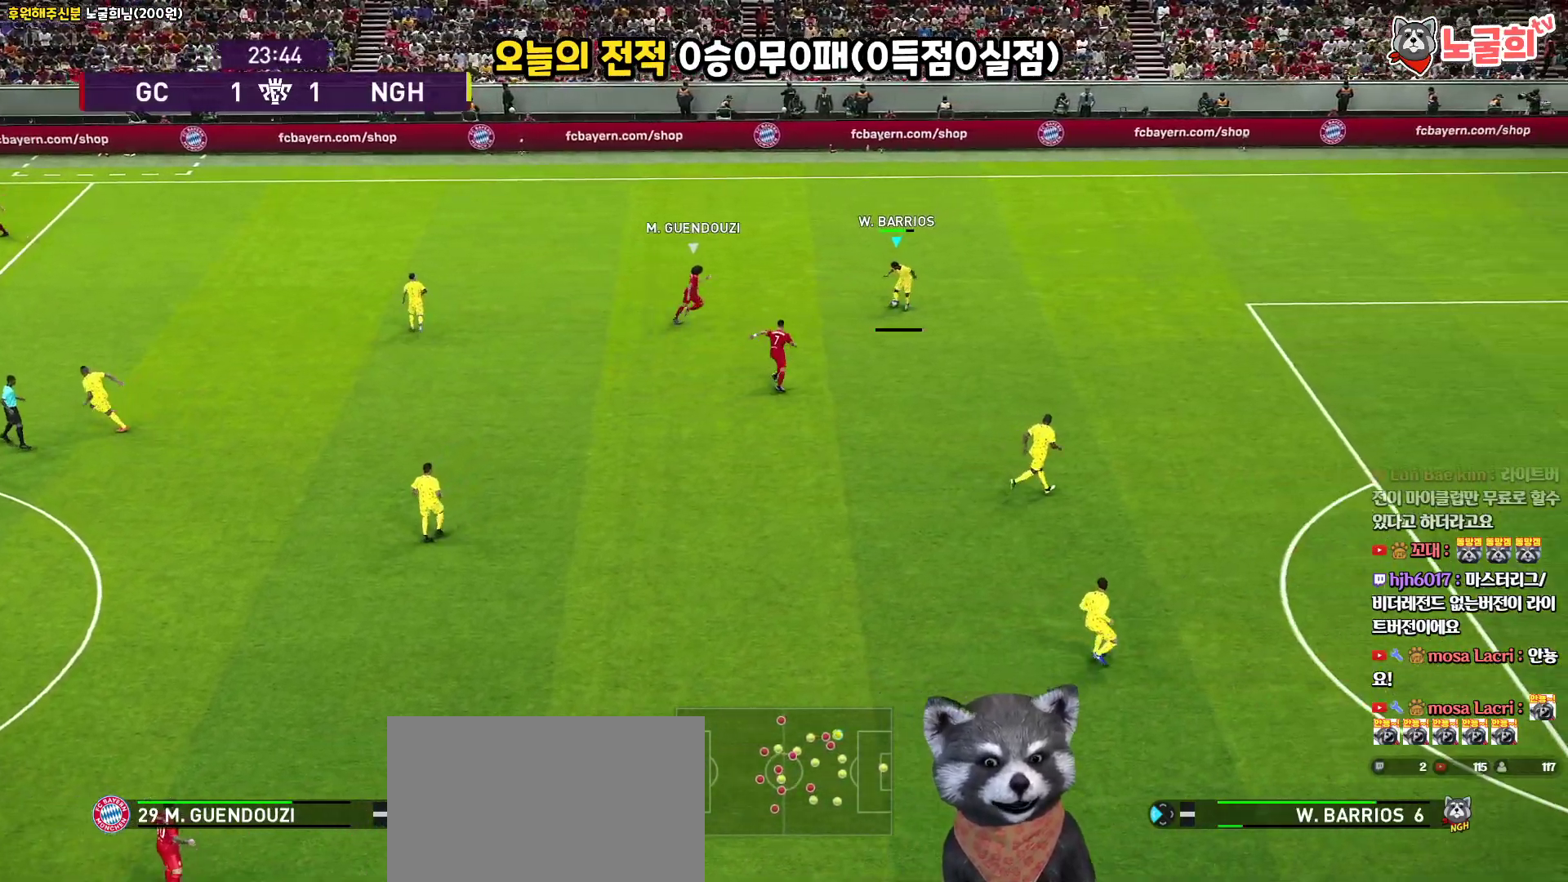
{"buttons": [], "left_stick": "down", "right_stick": "center", "events": [[17, "CROSS", "up"], [300, "L3", "up"]]}
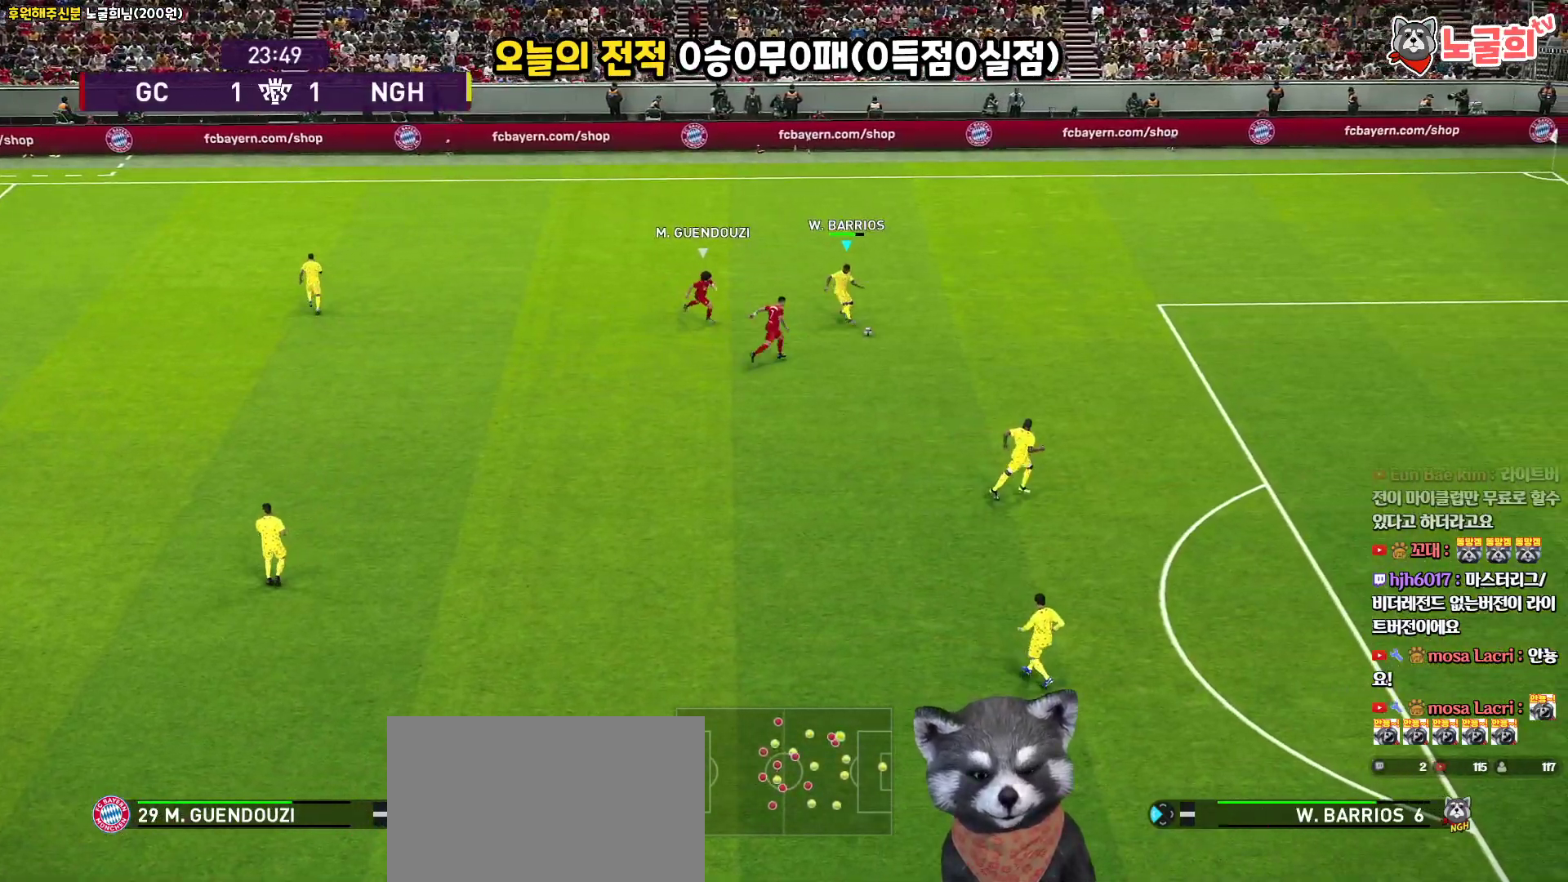
{"buttons": [], "left_stick": "down-left", "right_stick": "center", "events": [[17, "left_stick", "center"], [250, "left_stick", "left"], [417, "left_stick", "down-left"]]}
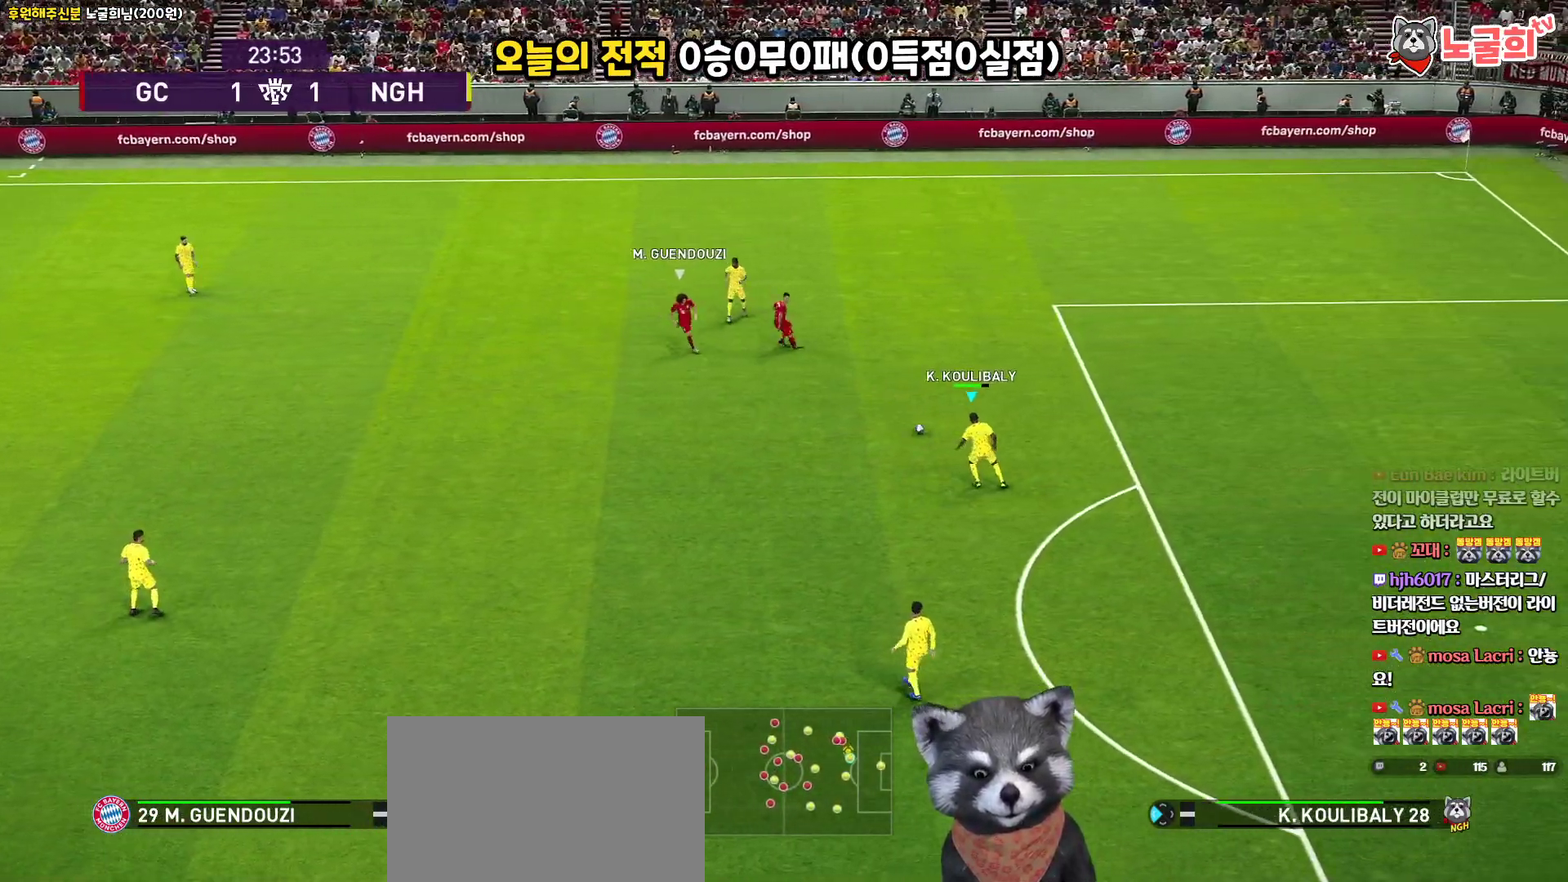
{"buttons": ["L3"], "left_stick": "down", "right_stick": "center", "events": [[100, "L3", "down"], [233, "left_stick", "down"], [300, "CROSS", "down"], [400, "CROSS", "up"]]}
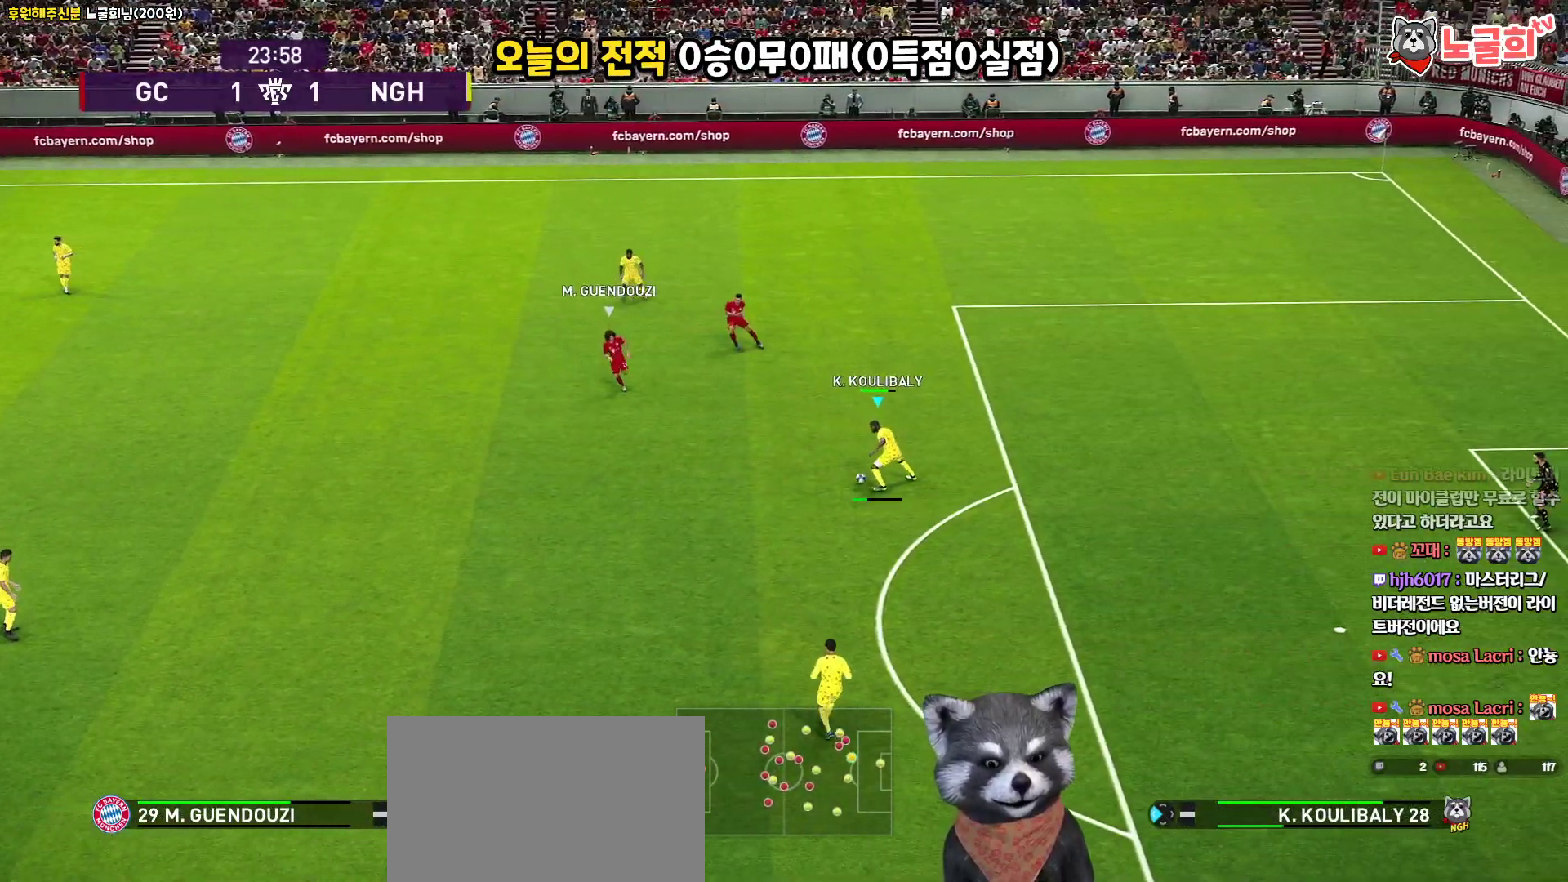
{"buttons": [], "left_stick": "down", "right_stick": "center", "events": [[333, "L3", "up"]]}
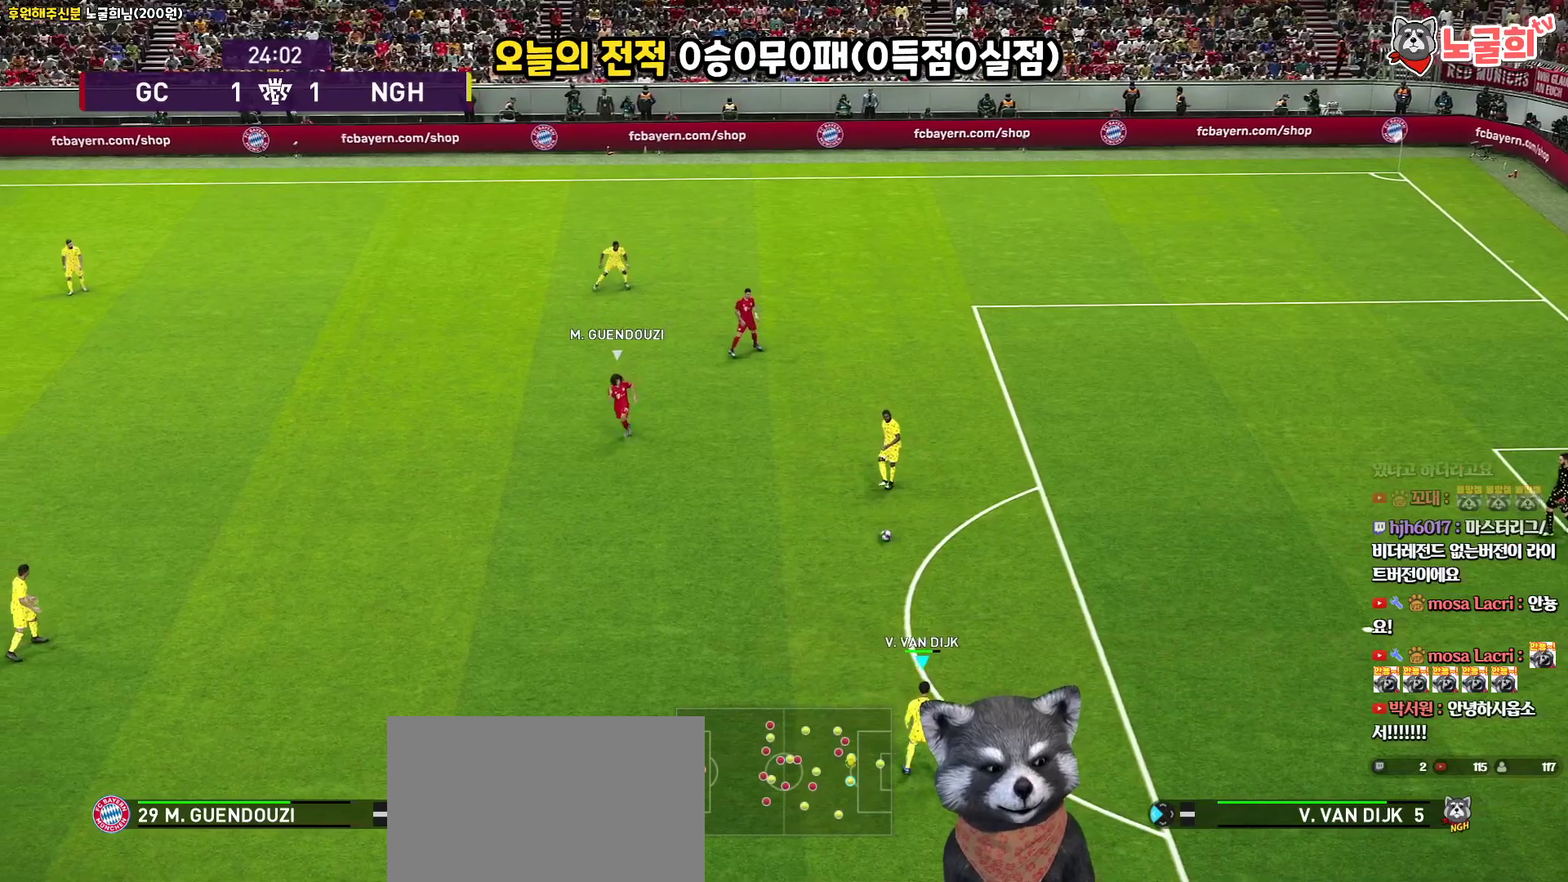
{"buttons": [], "left_stick": "down-left", "right_stick": "center", "events": [[17, "left_stick", "center"], [350, "left_stick", "down-left"]]}
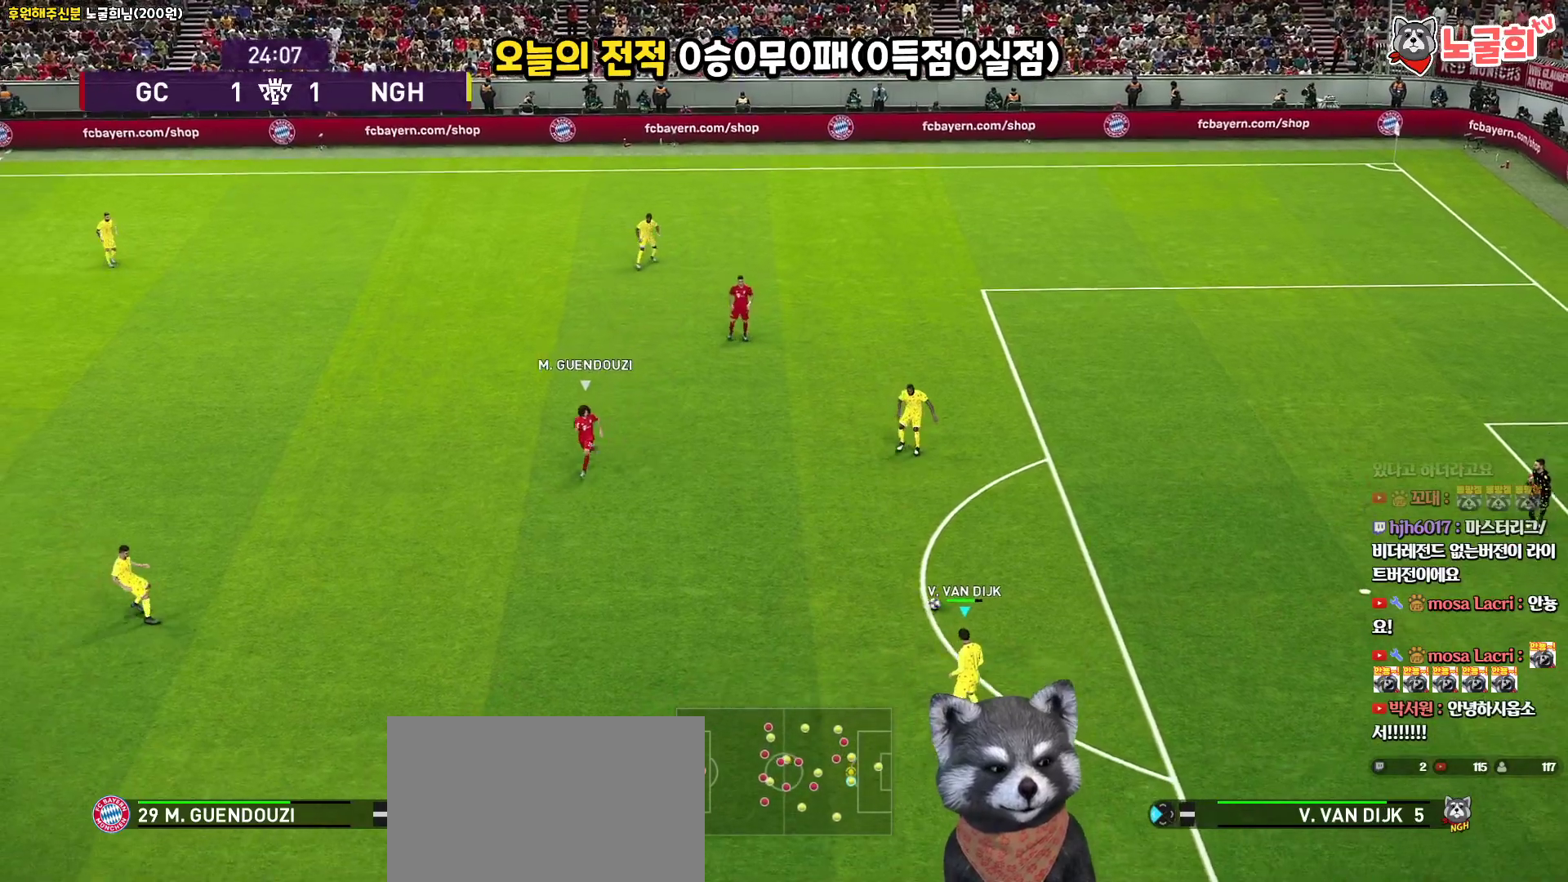
{"buttons": ["L3"], "left_stick": "down-left", "right_stick": "center", "events": [[300, "L3", "down"]]}
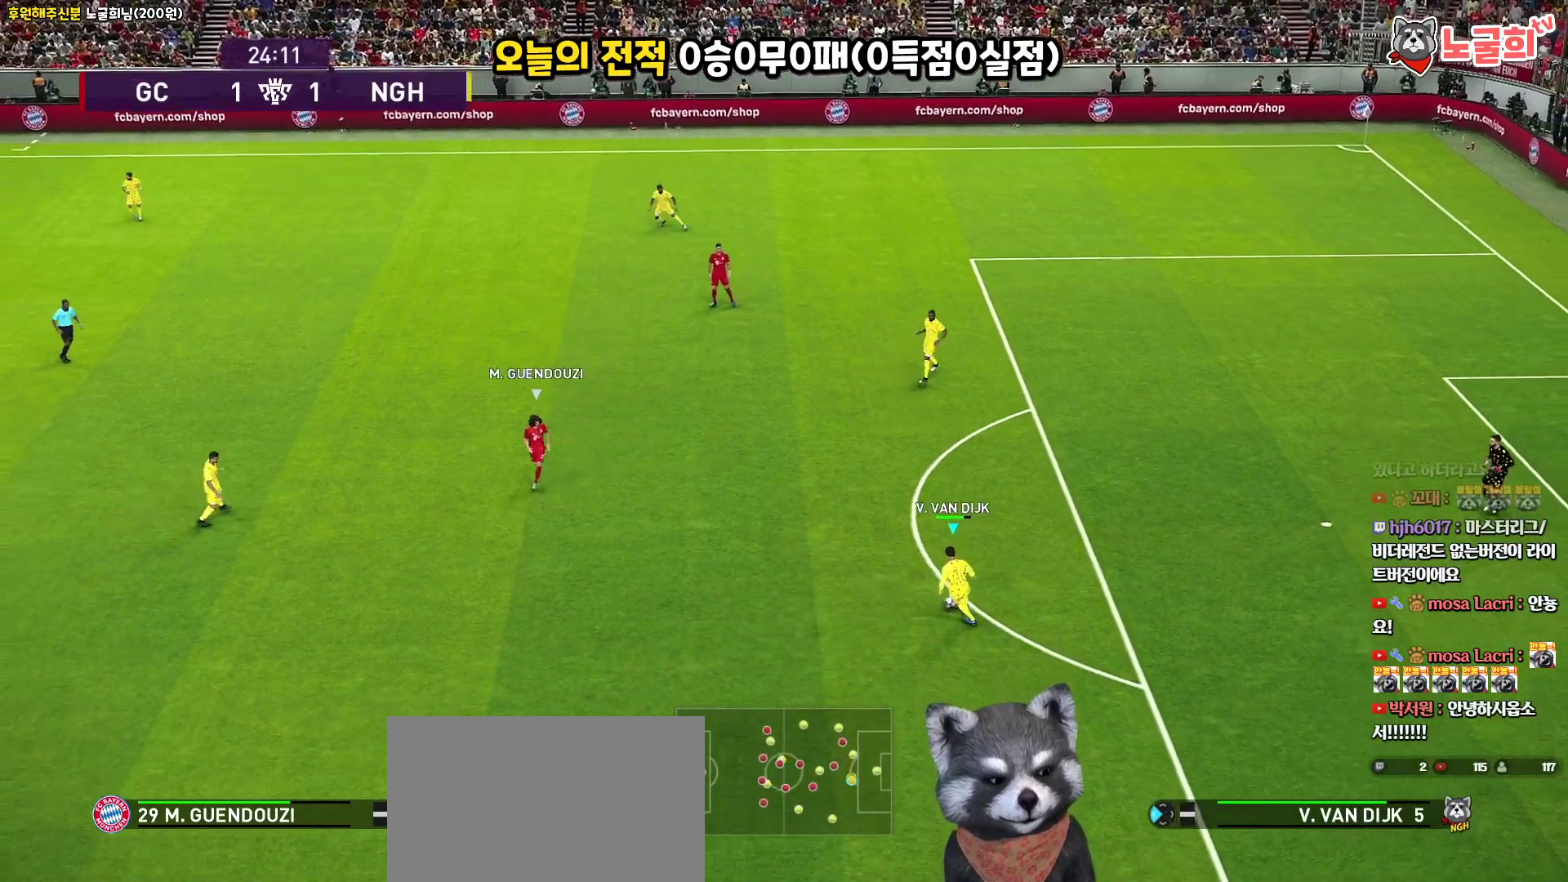
{"buttons": ["L3"], "left_stick": "down", "right_stick": "center", "events": [[167, "left_stick", "down"], [200, "CROSS", "down"], [400, "CROSS", "up"]]}
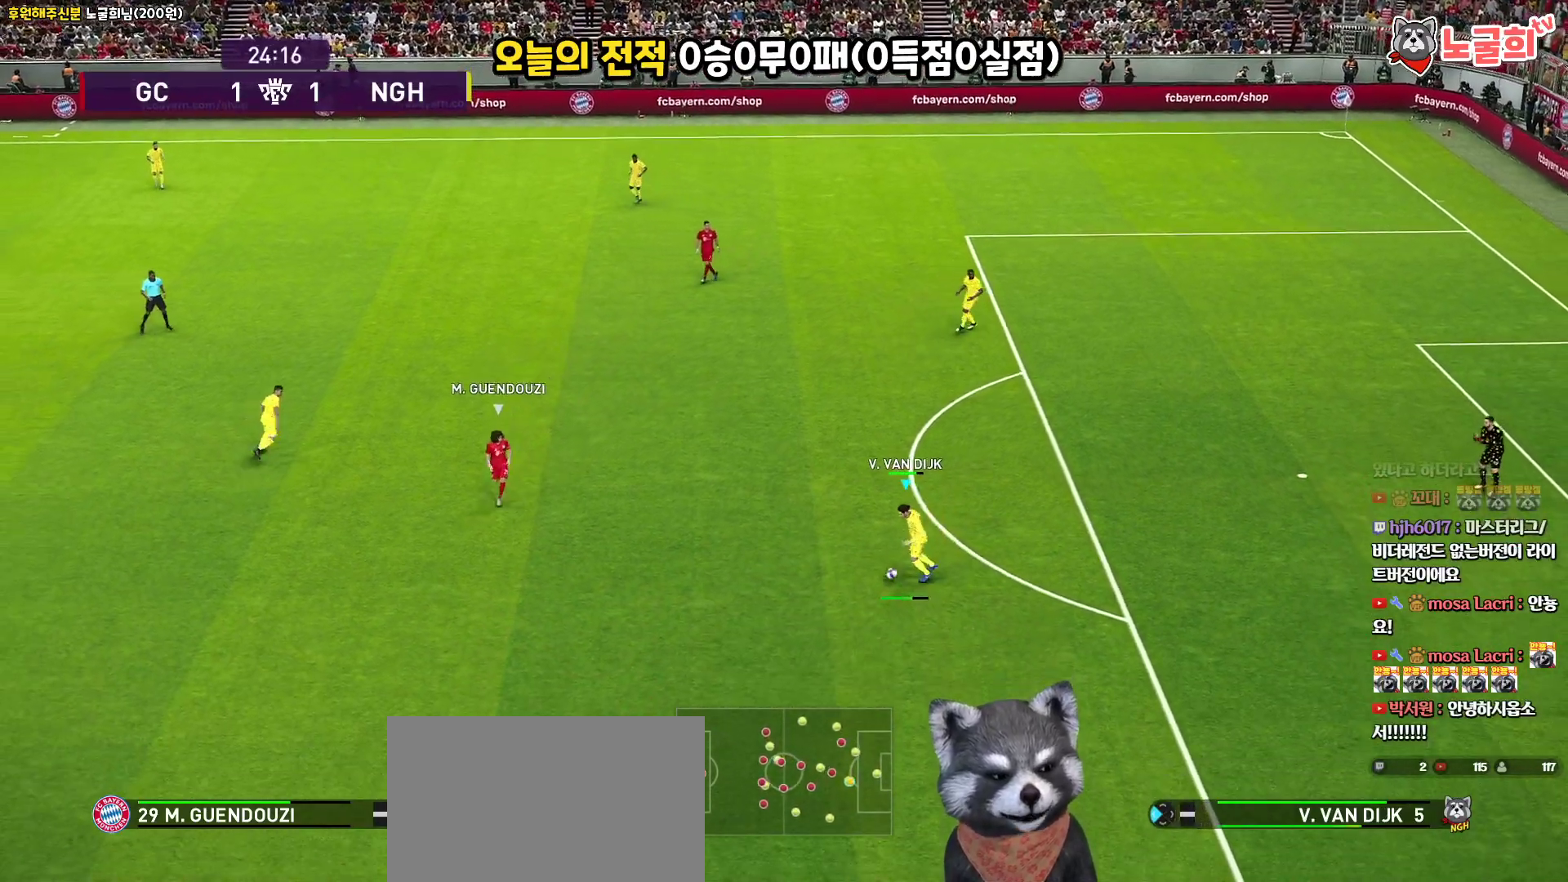
{"buttons": [], "left_stick": "center", "right_stick": "center", "events": [[267, "L3", "up"], [467, "left_stick", "center"]]}
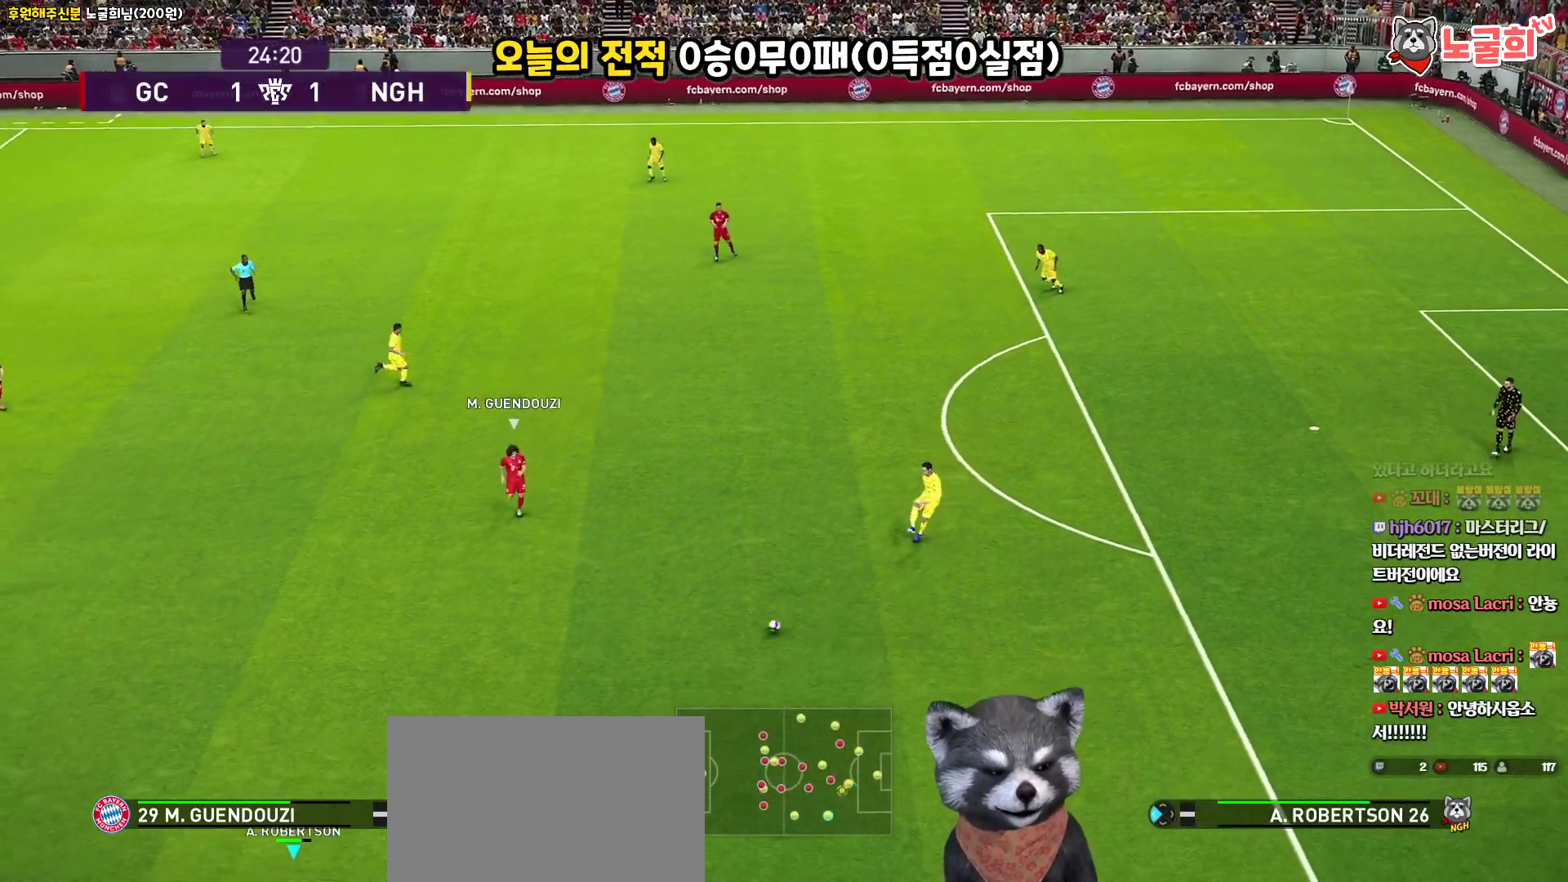
{"buttons": [], "left_stick": "left", "right_stick": "center", "events": [[250, "left_stick", "left"]]}
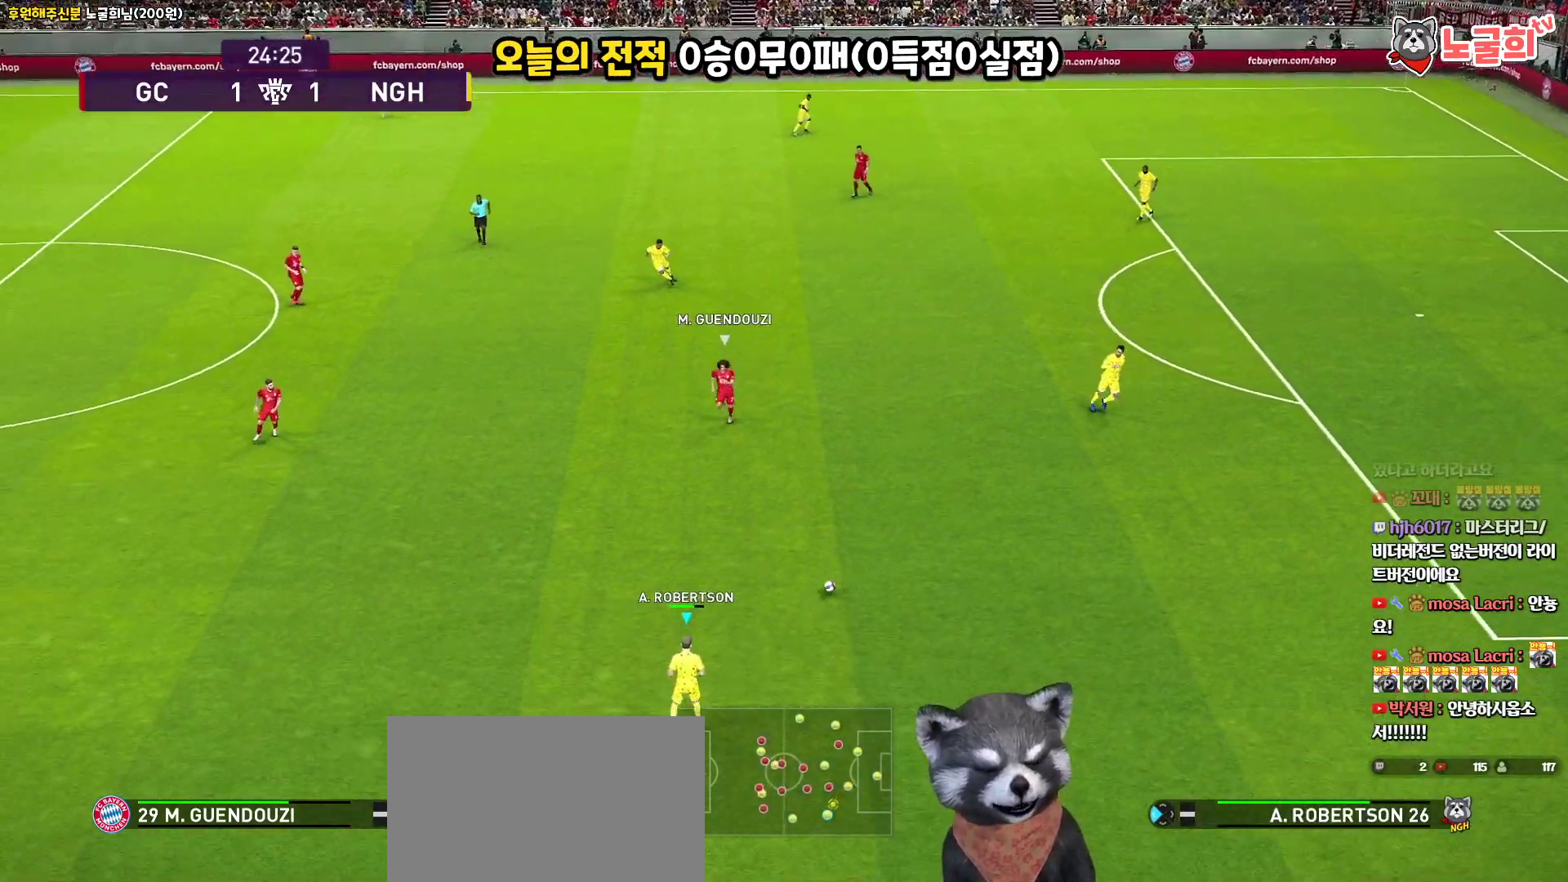
{"buttons": [], "left_stick": "left", "right_stick": "center", "events": []}
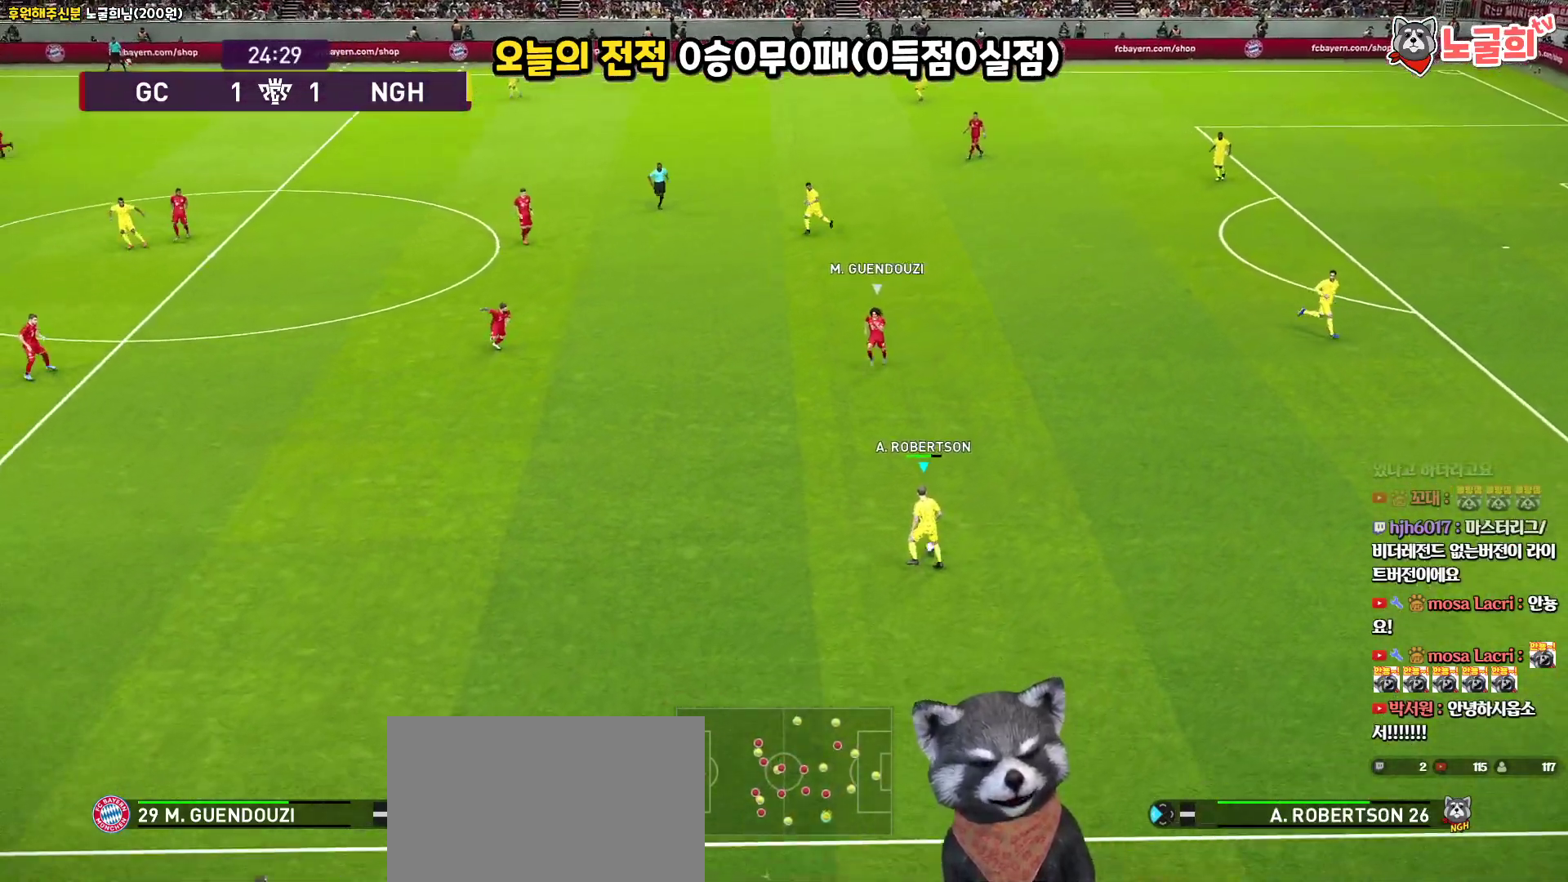
{"buttons": [], "left_stick": "up-left", "right_stick": "center", "events": [[17, "CROSS", "down"], [217, "CROSS", "up"], [283, "left_stick", "up-left"]]}
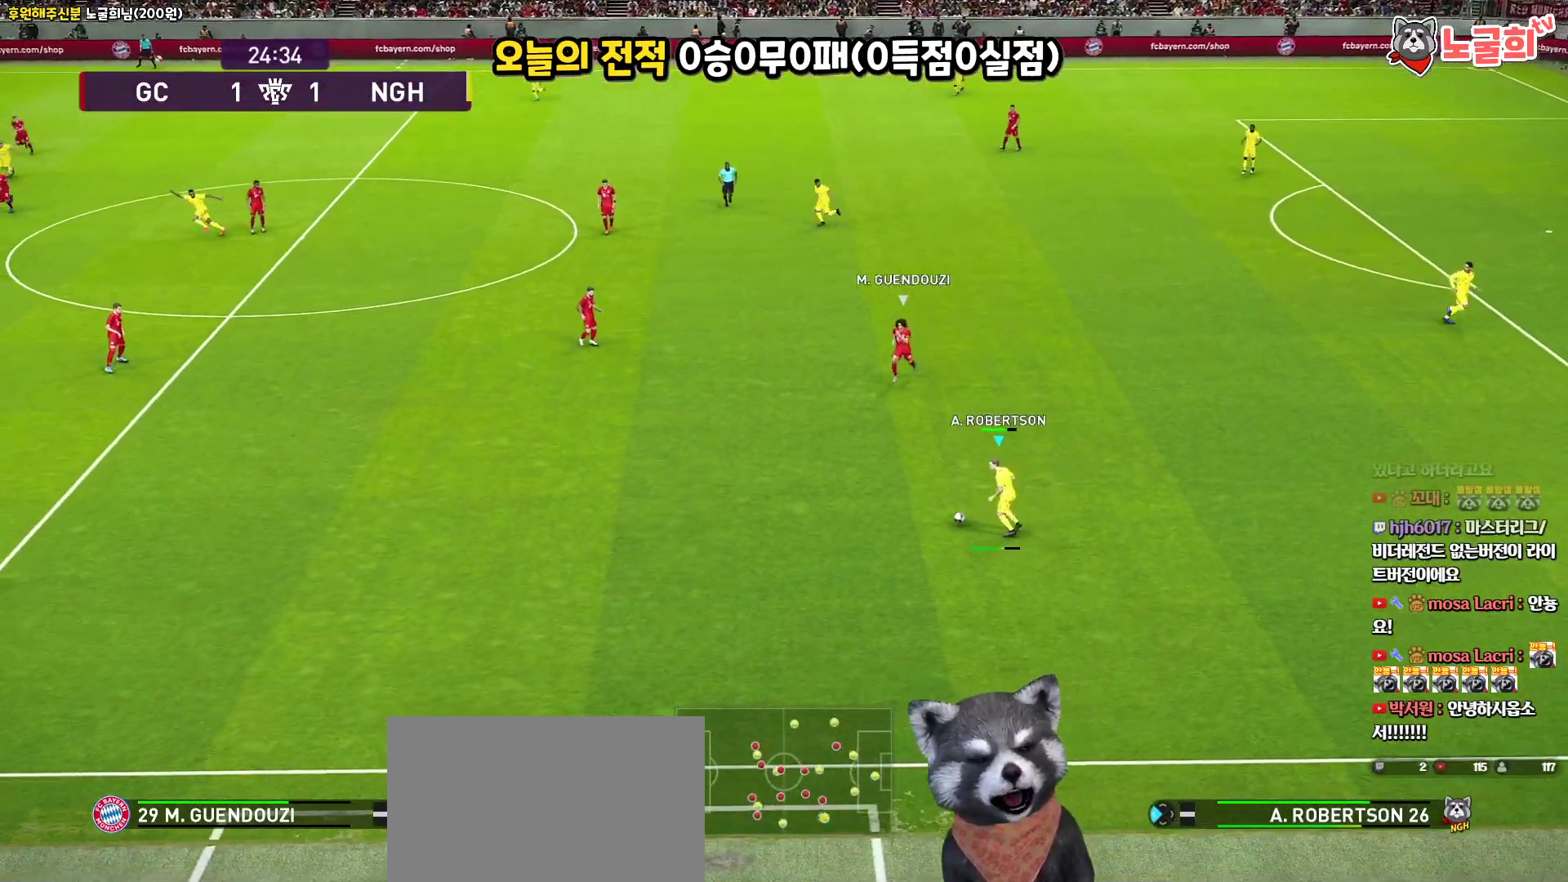
{"buttons": [], "left_stick": "up-left", "right_stick": "center", "events": []}
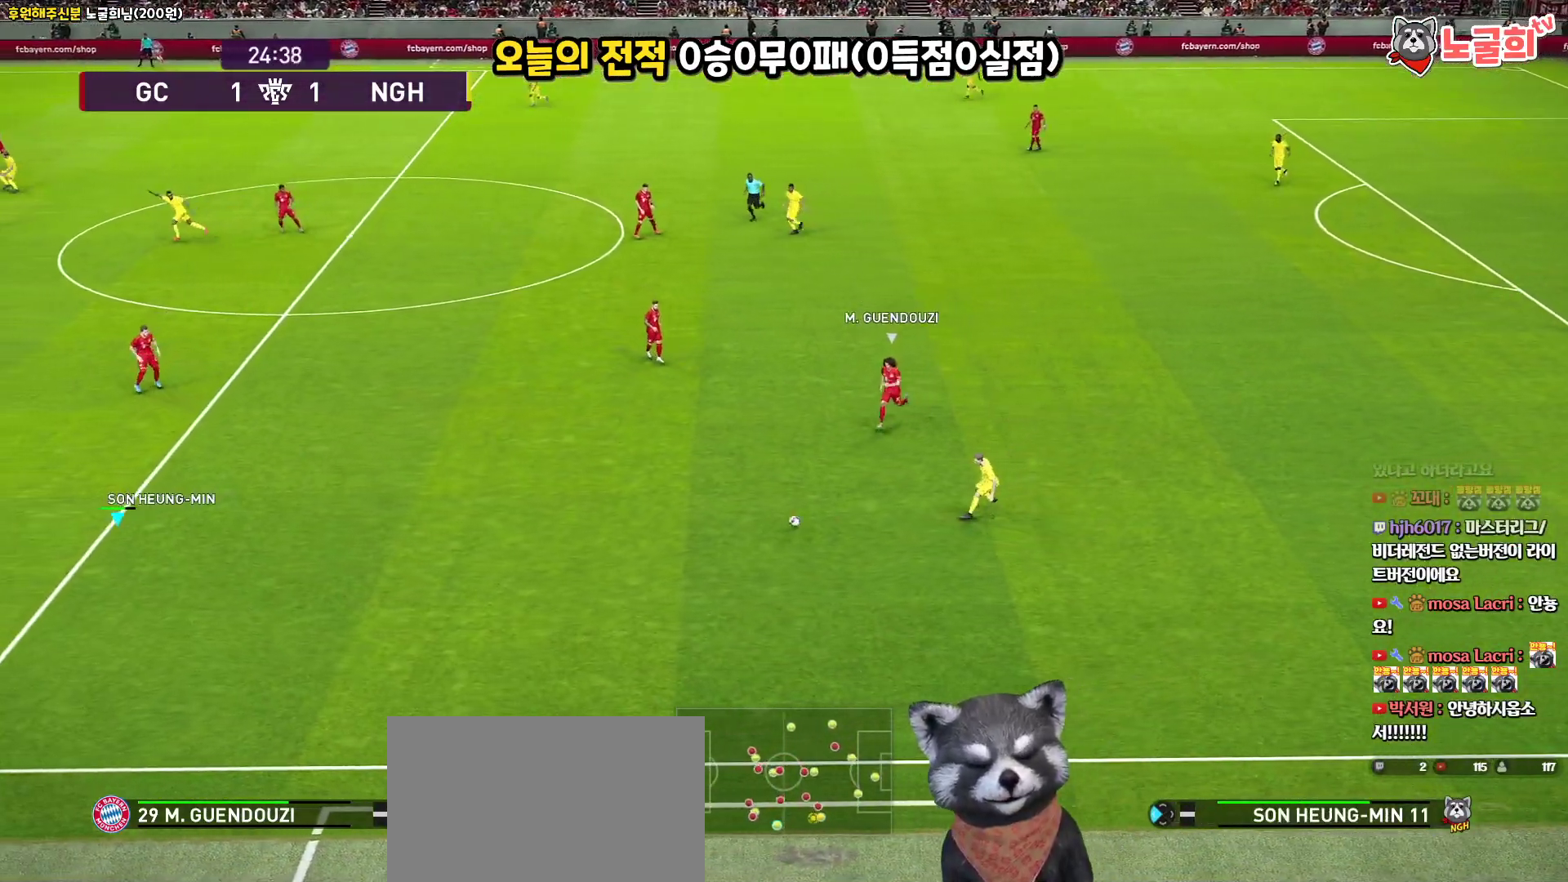
{"buttons": [], "left_stick": "right", "right_stick": "center", "events": [[83, "left_stick", "center"], [233, "left_stick", "right"]]}
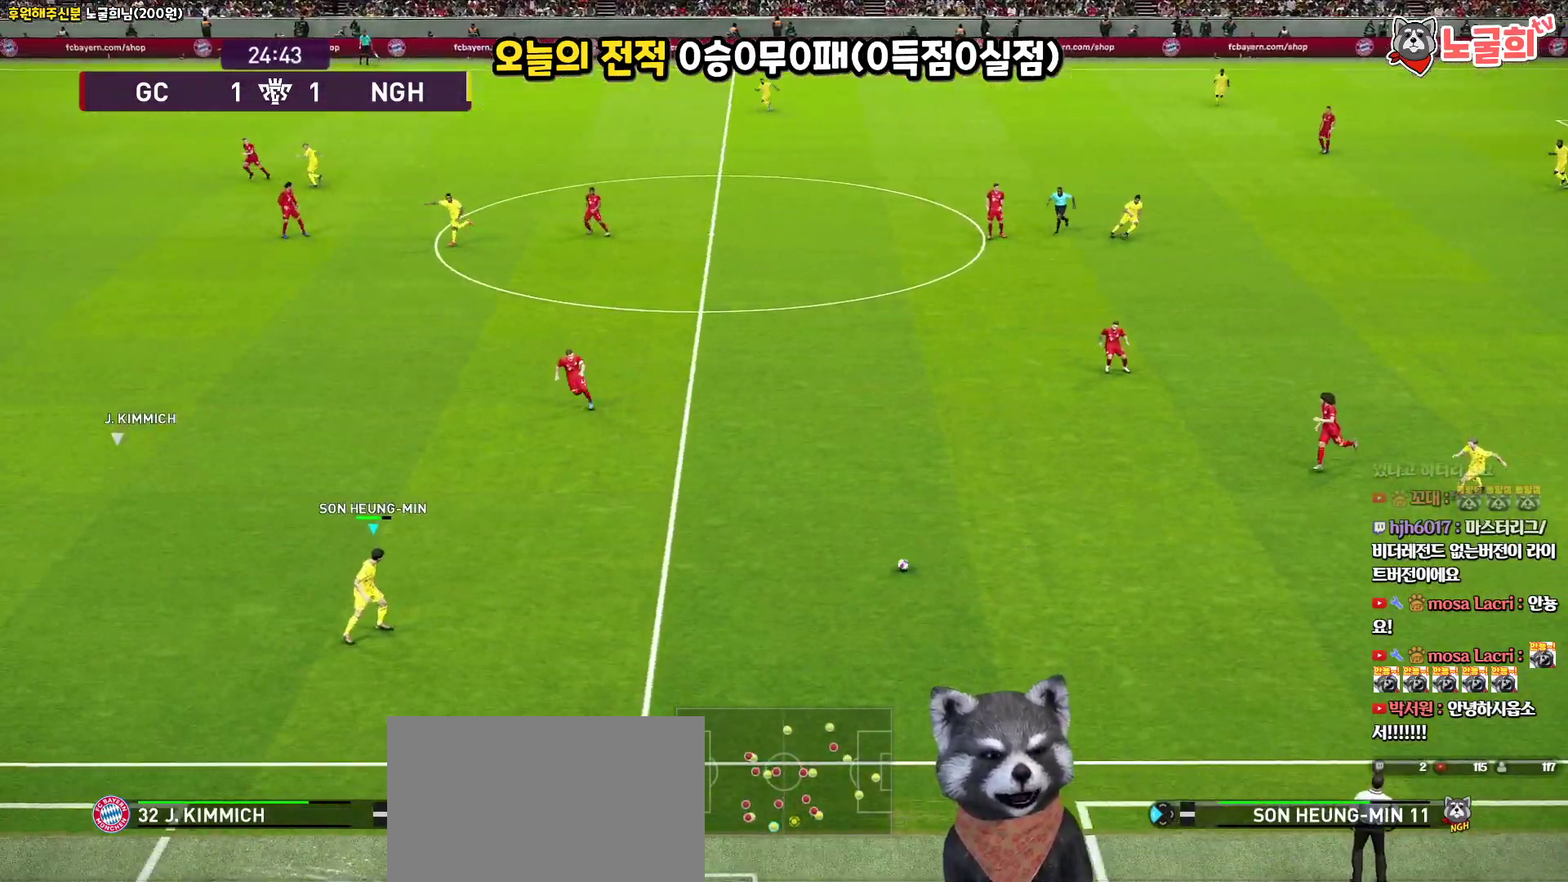
{"buttons": [], "left_stick": "up-left", "right_stick": "center", "events": [[17, "left_stick", "up"], [67, "left_stick", "up-left"]]}
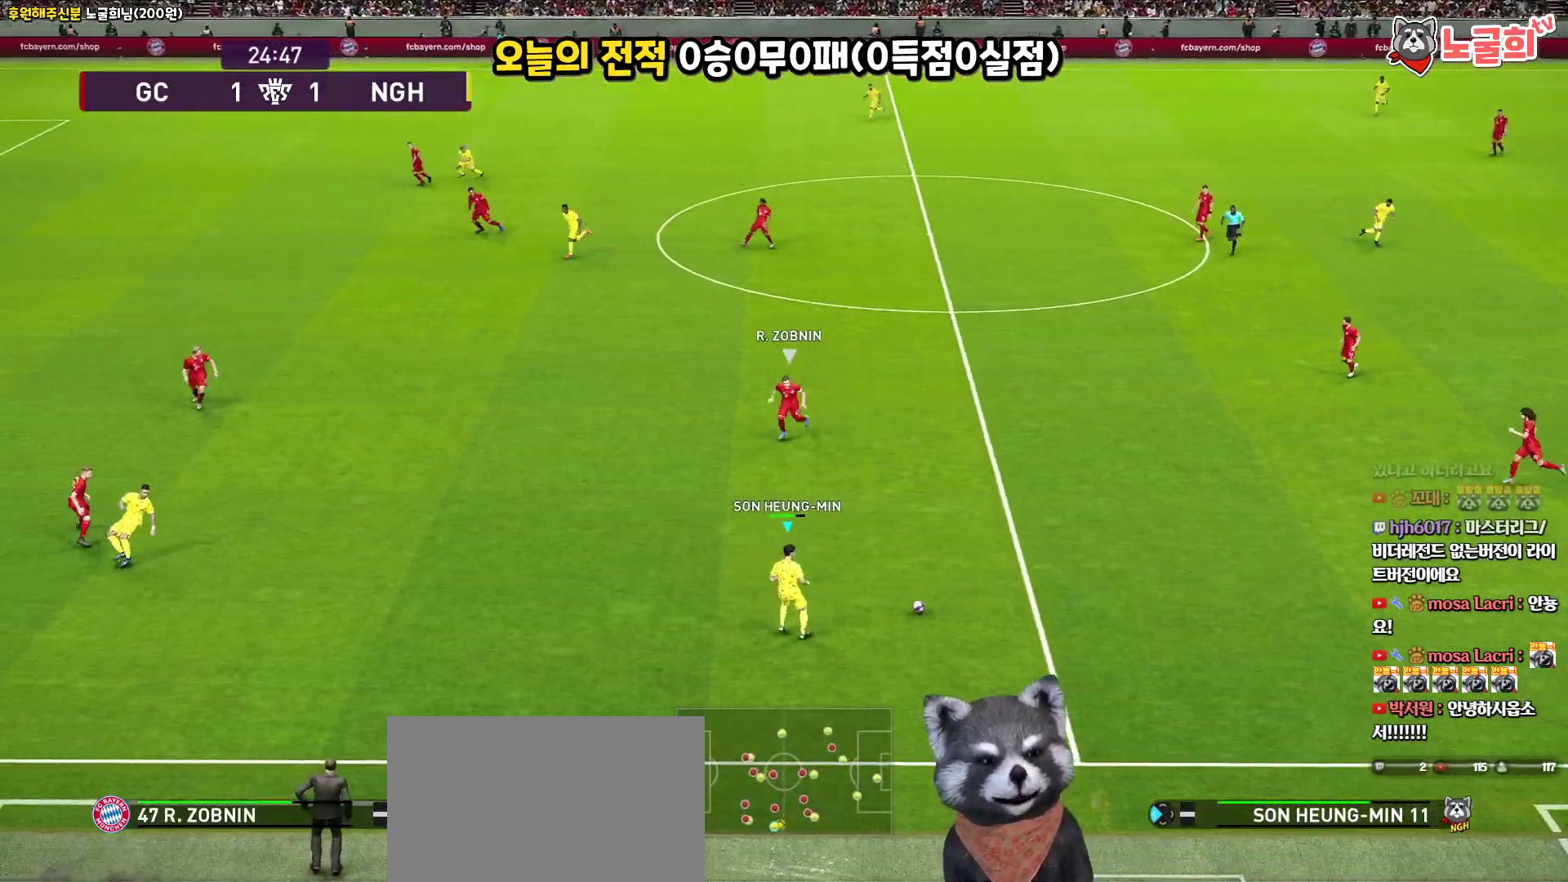
{"buttons": [], "left_stick": "up-left", "right_stick": "center", "events": [[200, "left_stick", "left"], [400, "left_stick", "up-left"]]}
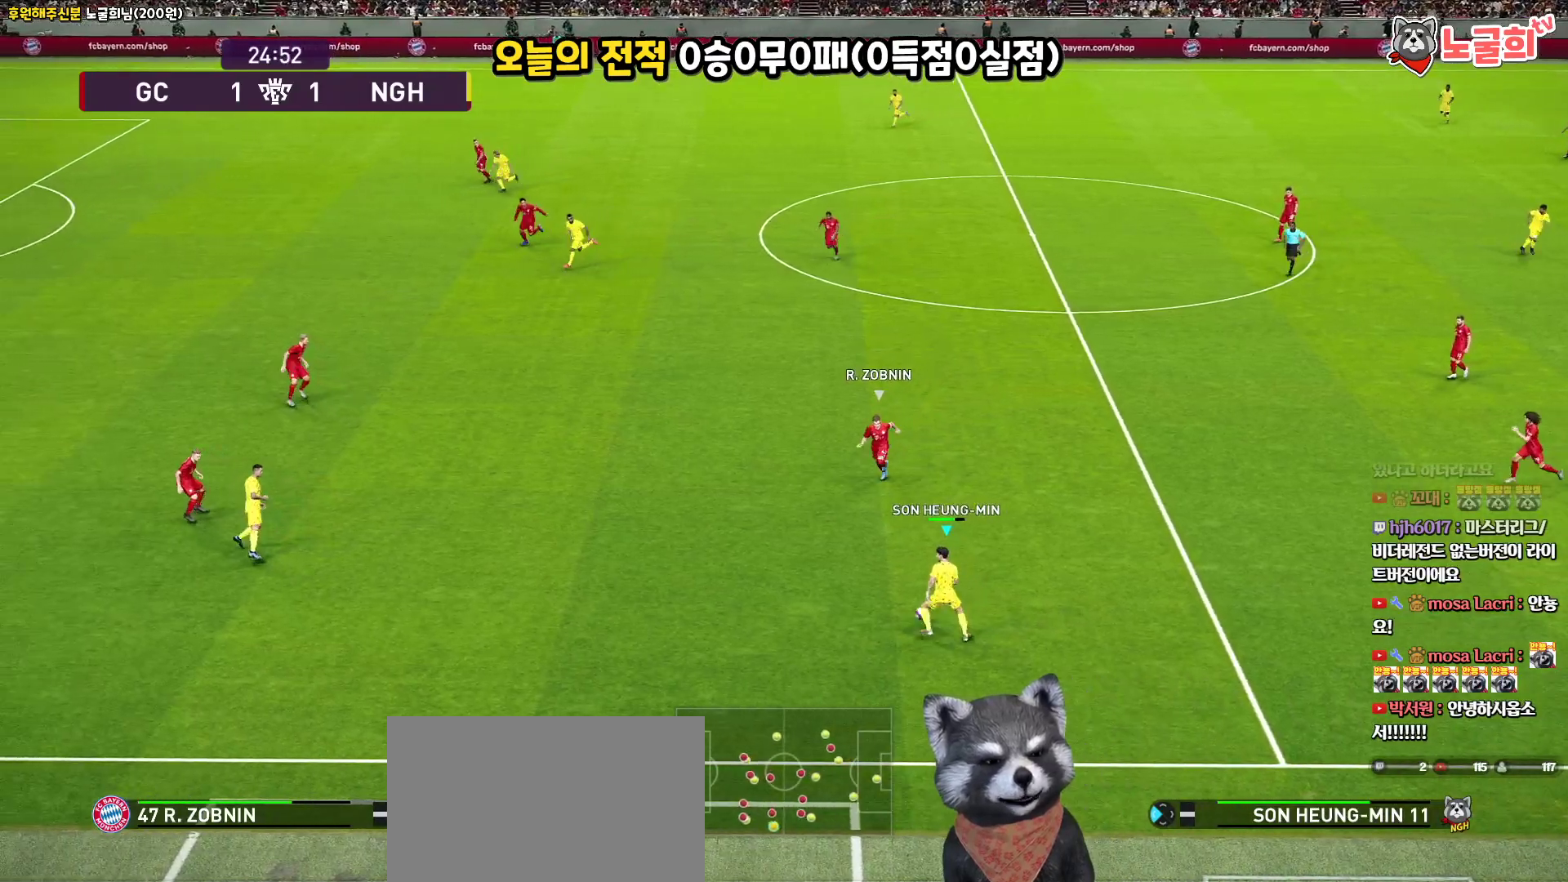
{"buttons": [], "left_stick": "right", "right_stick": "center", "events": [[33, "left_stick", "up-right"], [233, "left_stick", "right"]]}
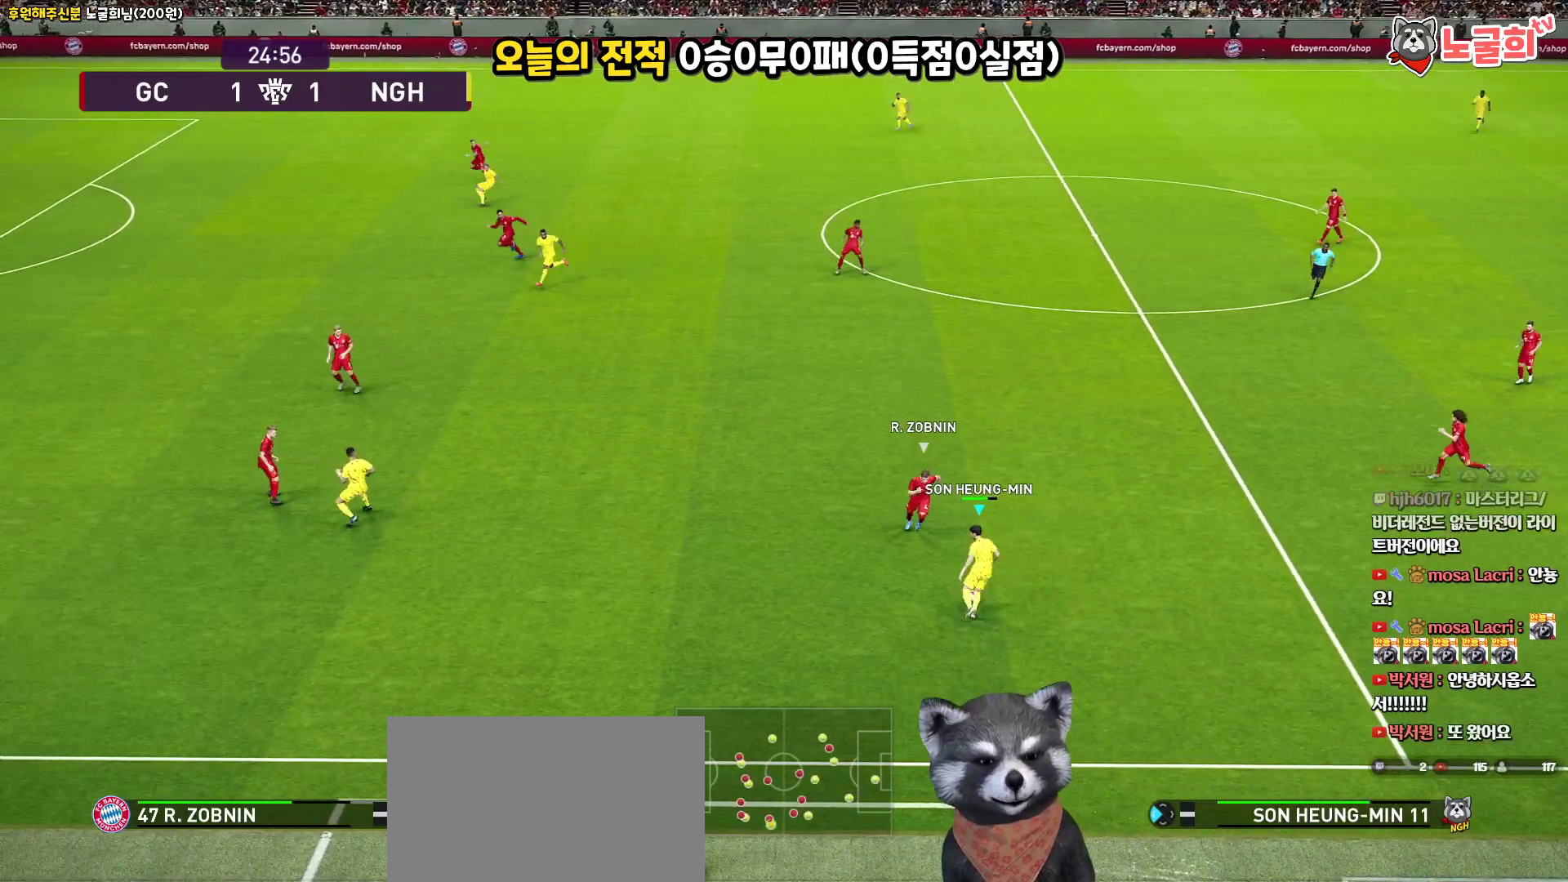
{"buttons": ["L3"], "left_stick": "down-right", "right_stick": "center", "events": [[233, "L3", "down"], [267, "left_stick", "down-right"]]}